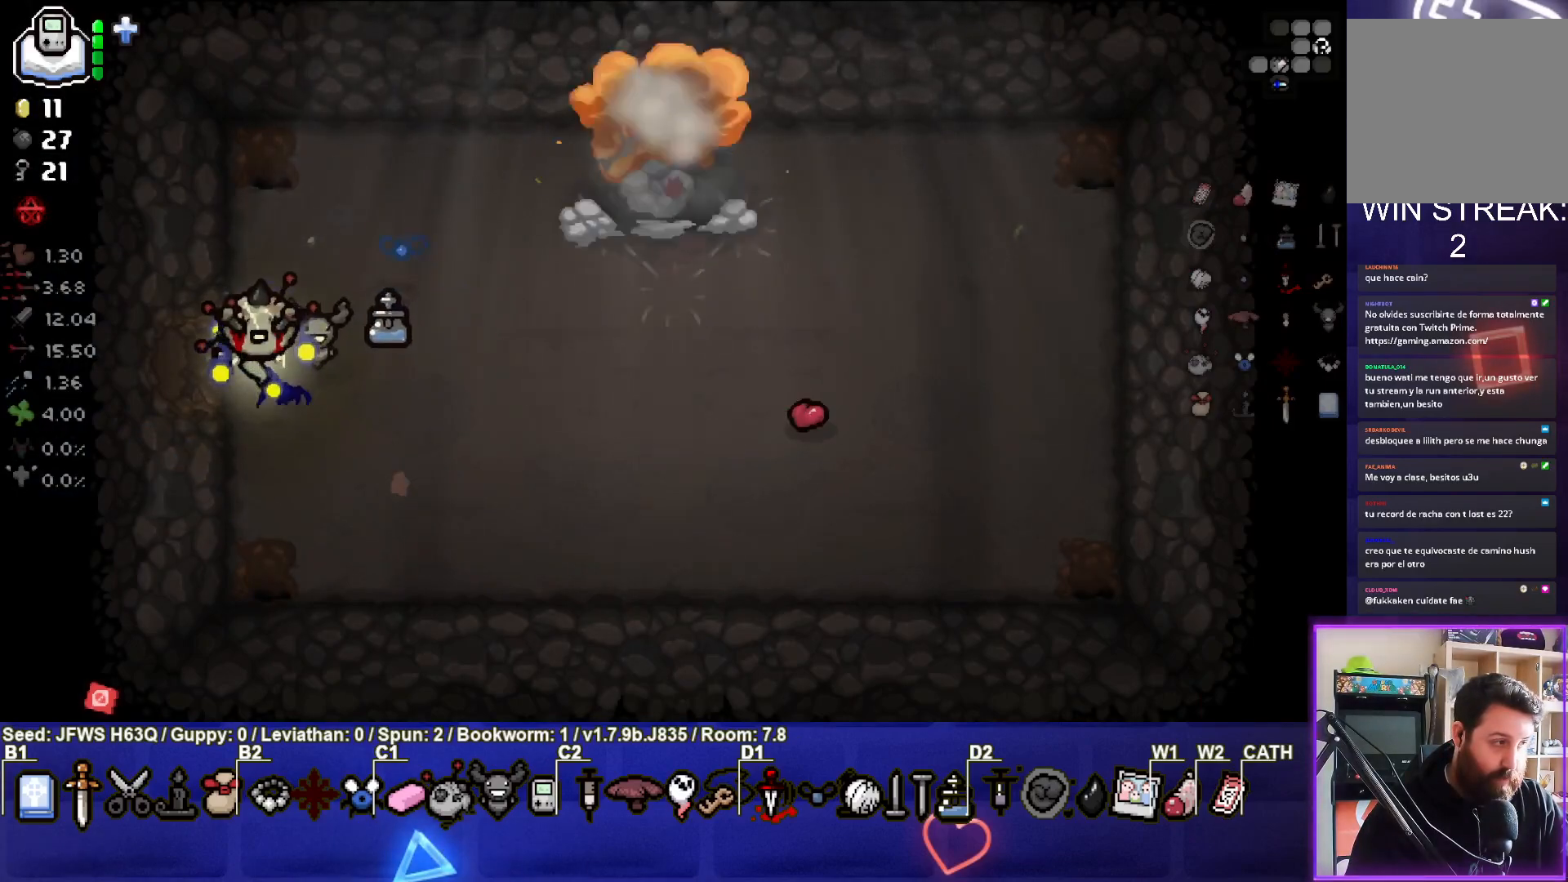
Gameplay with a controller (PlayStation layout); each line is a JSON object with the inputs held at the frame after it. "events" lists button and stick changes between this image and that frame as [ms after this image, input, new state], when the widget could be followed in between. Not read: right_stick.
{"buttons": [], "left_stick": "center", "events": []}
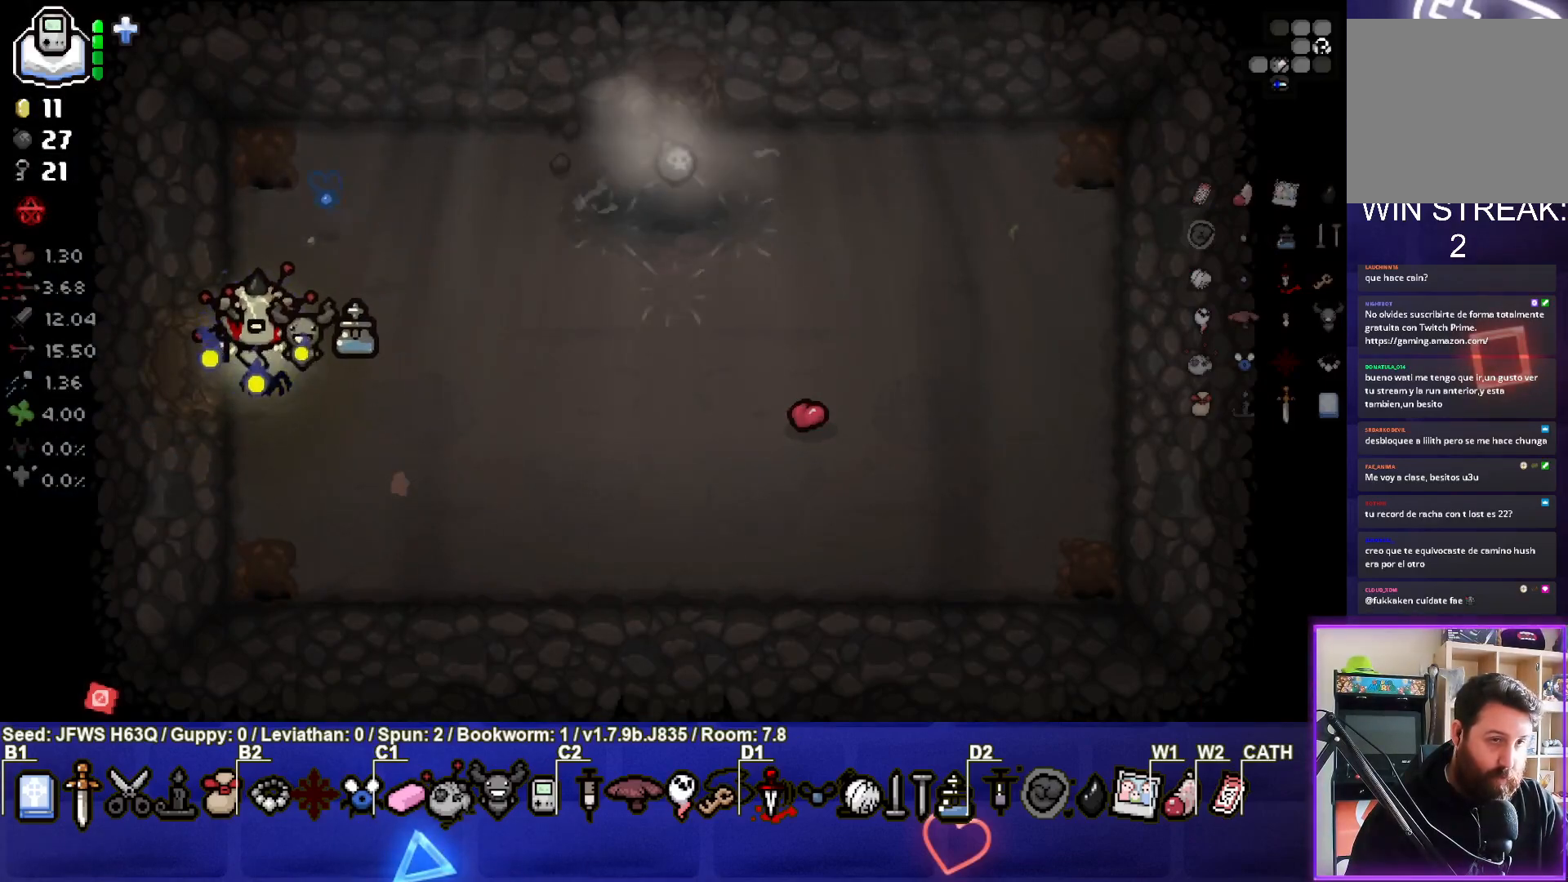
{"buttons": [], "left_stick": "left", "events": [[150, "left_stick", "up-left"], [200, "left_stick", "left"]]}
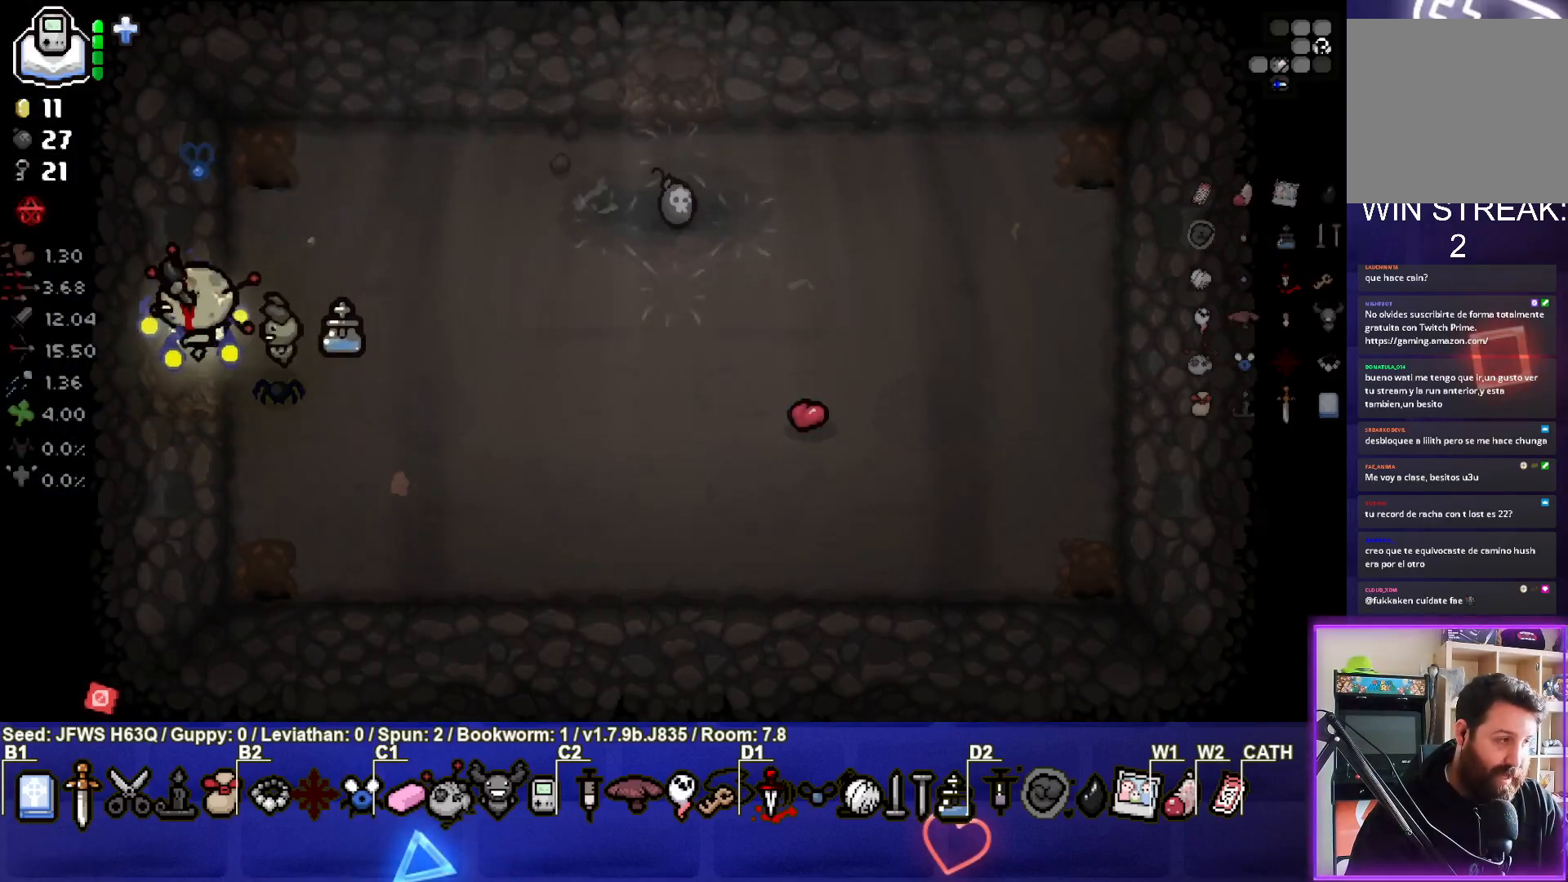
{"buttons": [], "left_stick": "center", "events": [[250, "left_stick", "center"]]}
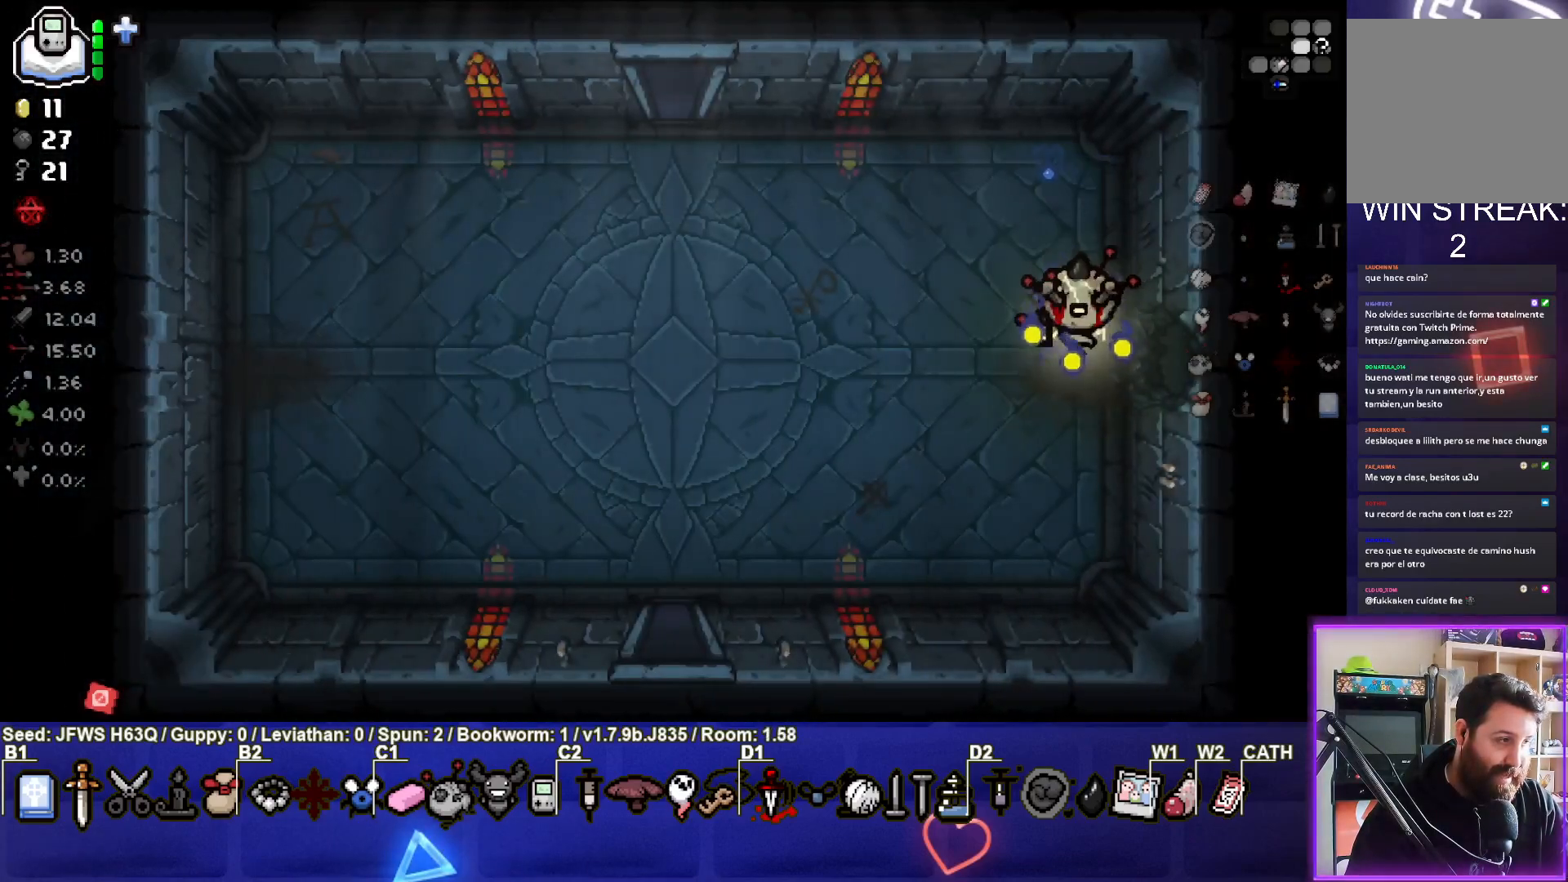
{"buttons": [], "left_stick": "left", "events": [[250, "left_stick", "left"]]}
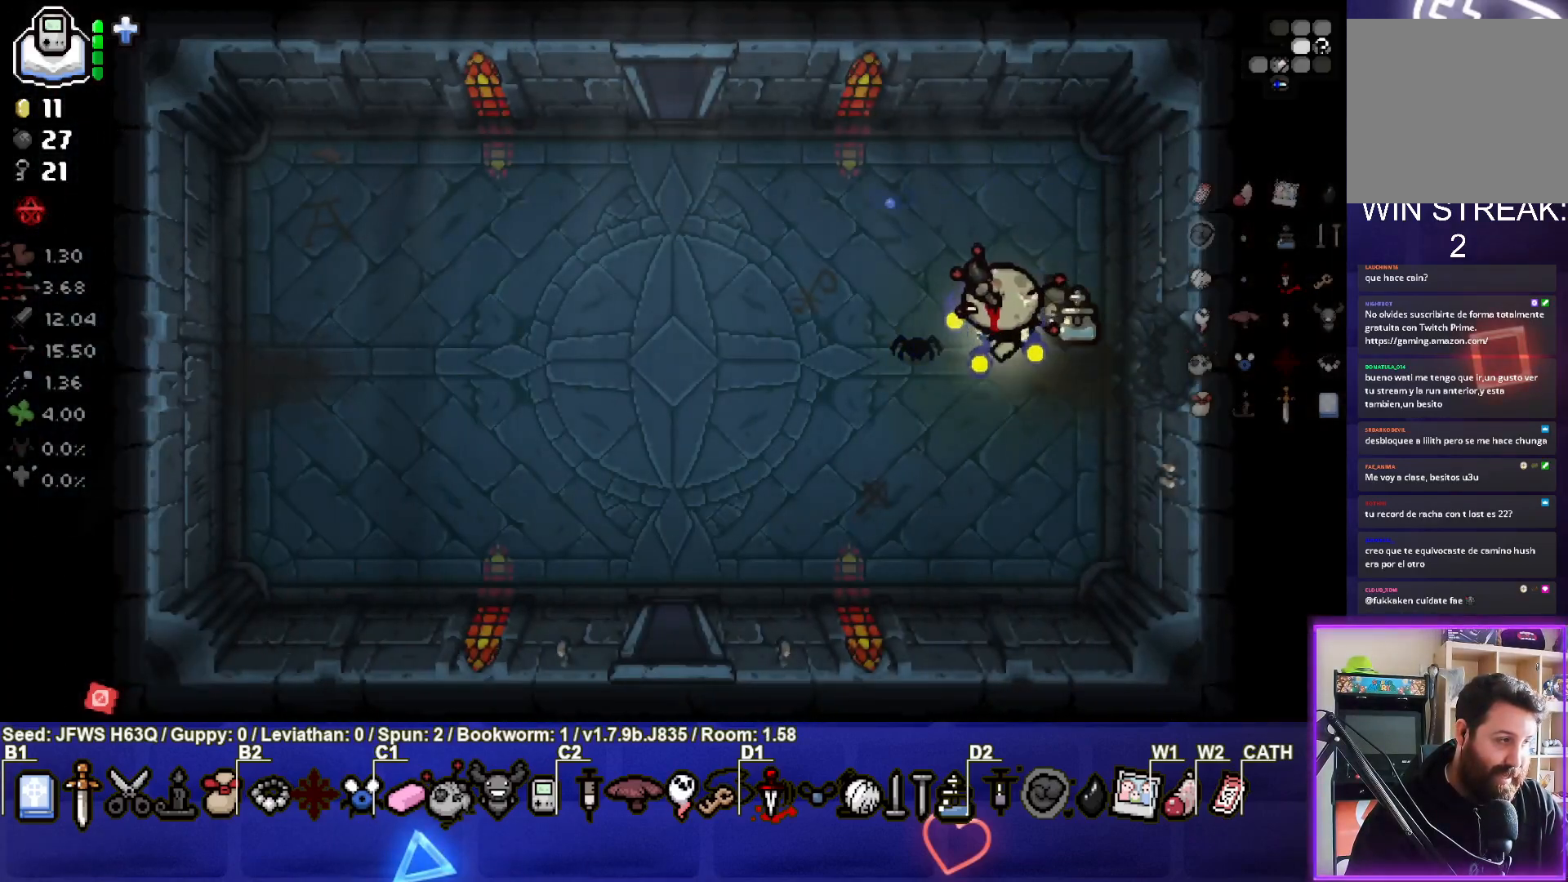
{"buttons": [], "left_stick": "down-left", "events": [[167, "left_stick", "down-left"]]}
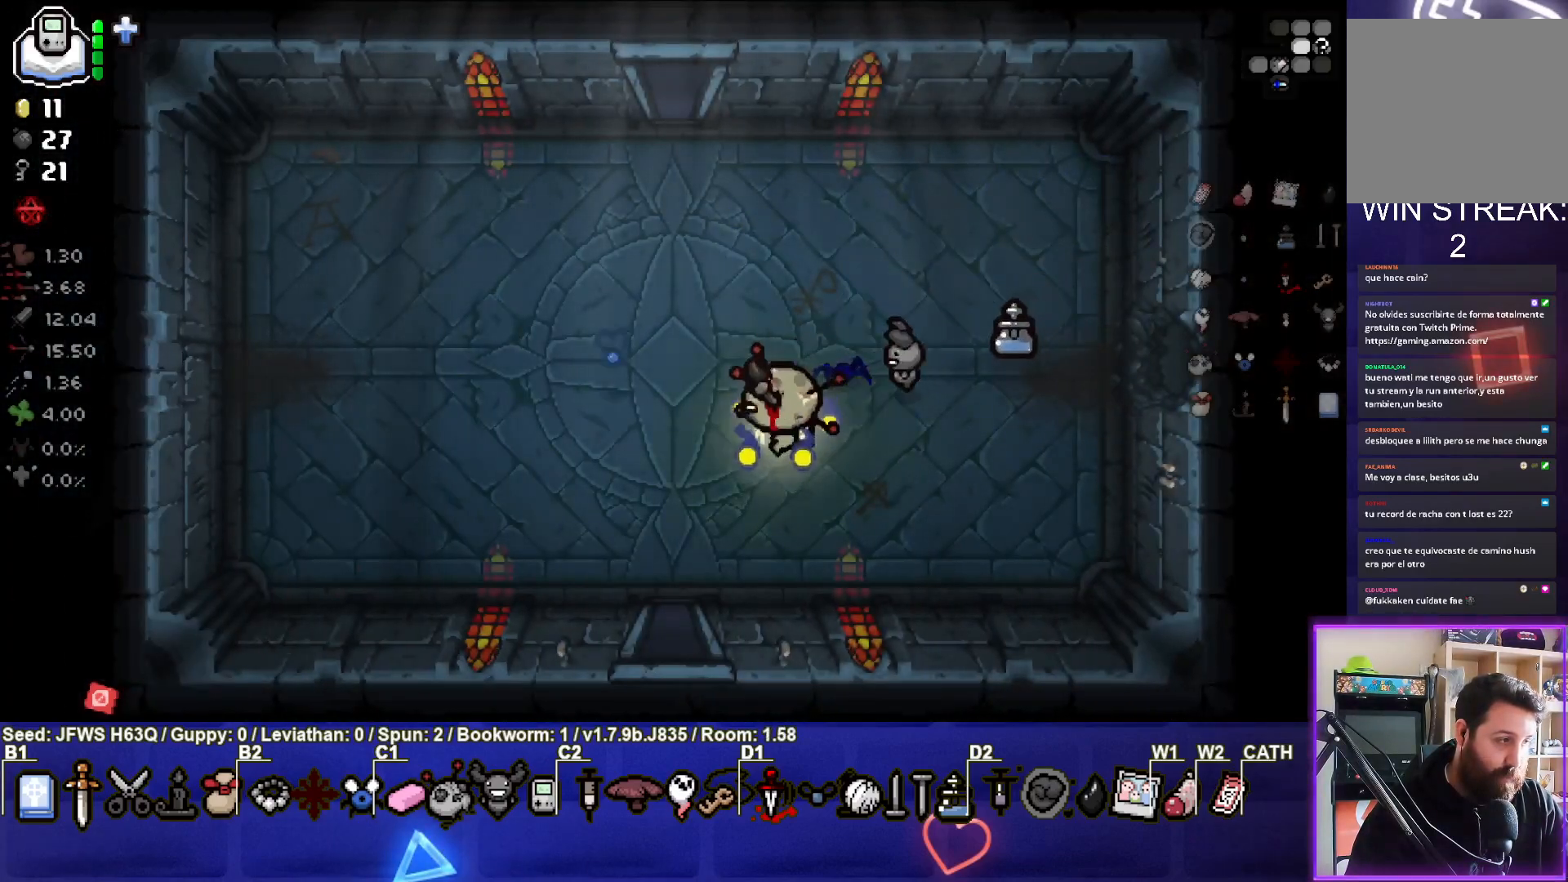
{"buttons": [], "left_stick": "down", "events": [[317, "left_stick", "down"]]}
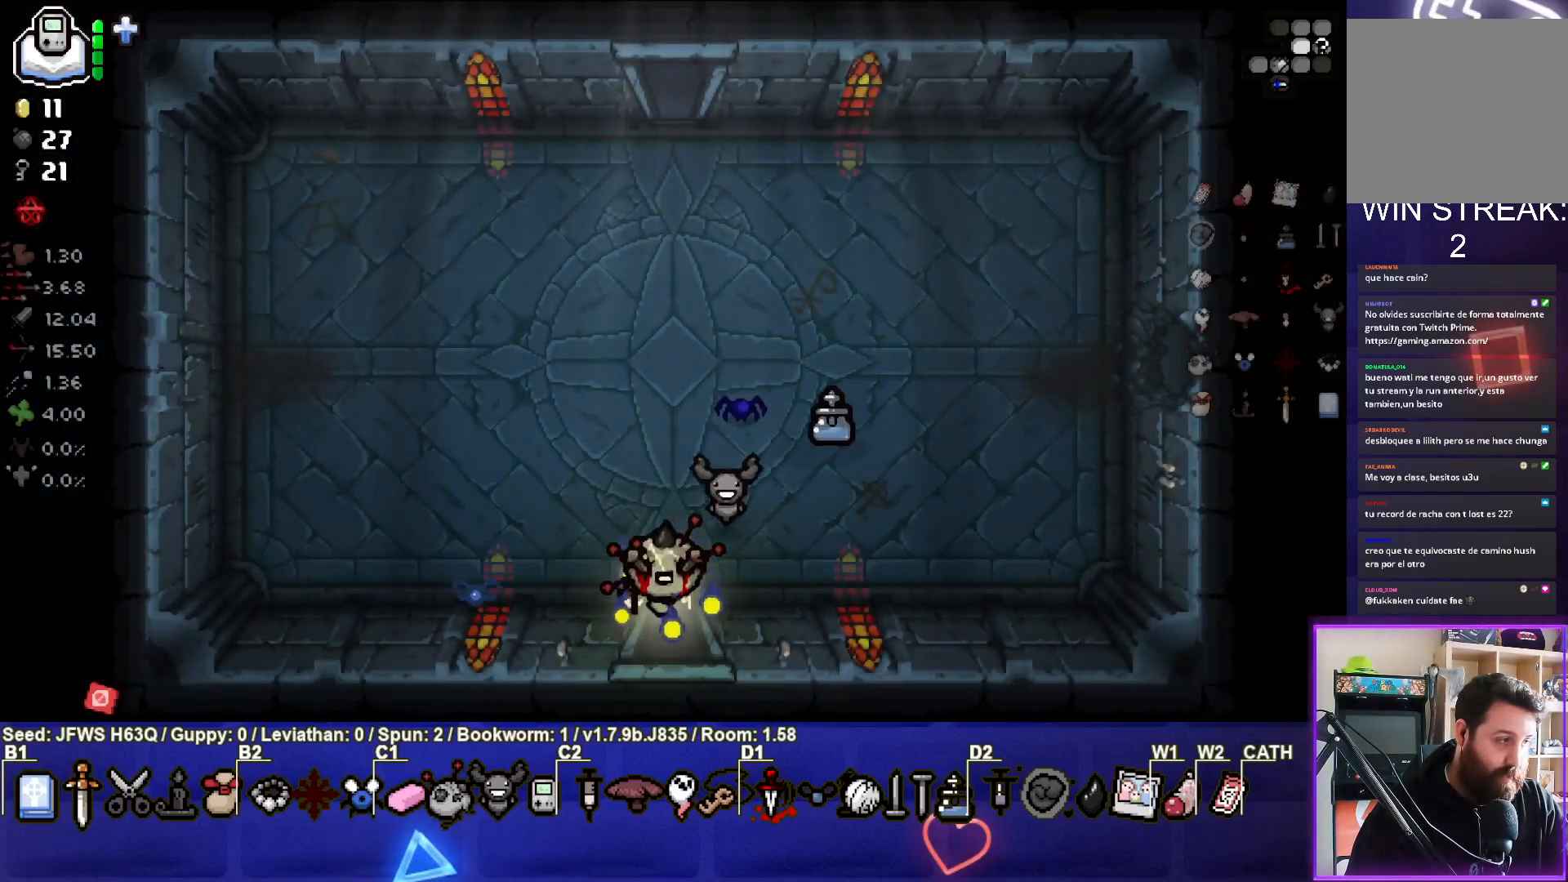
{"buttons": [], "left_stick": "center", "events": [[83, "left_stick", "center"]]}
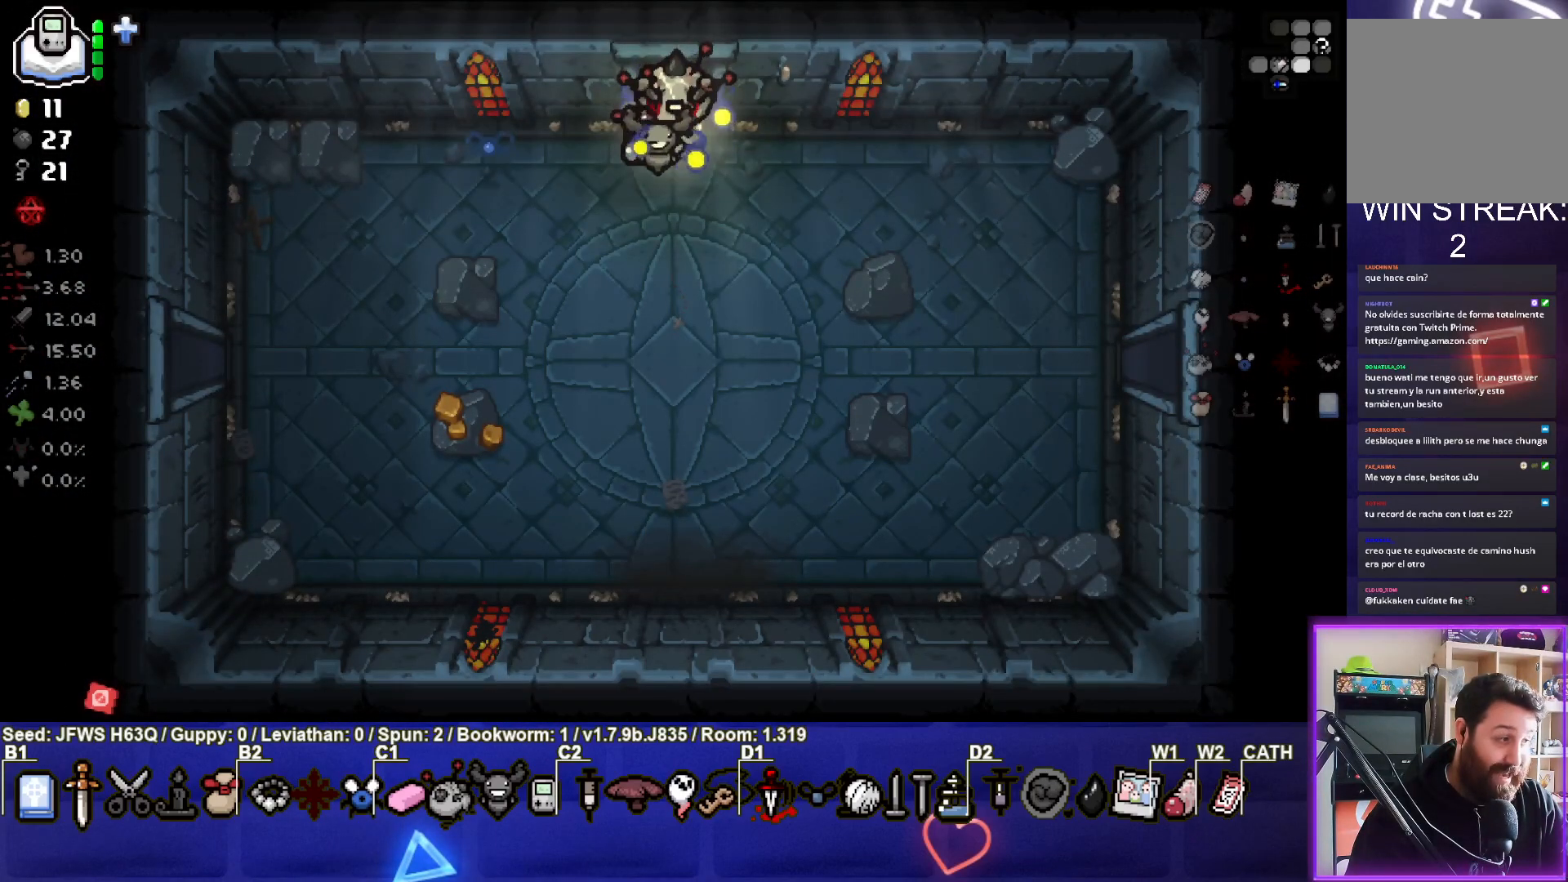
{"buttons": [], "left_stick": "center", "events": []}
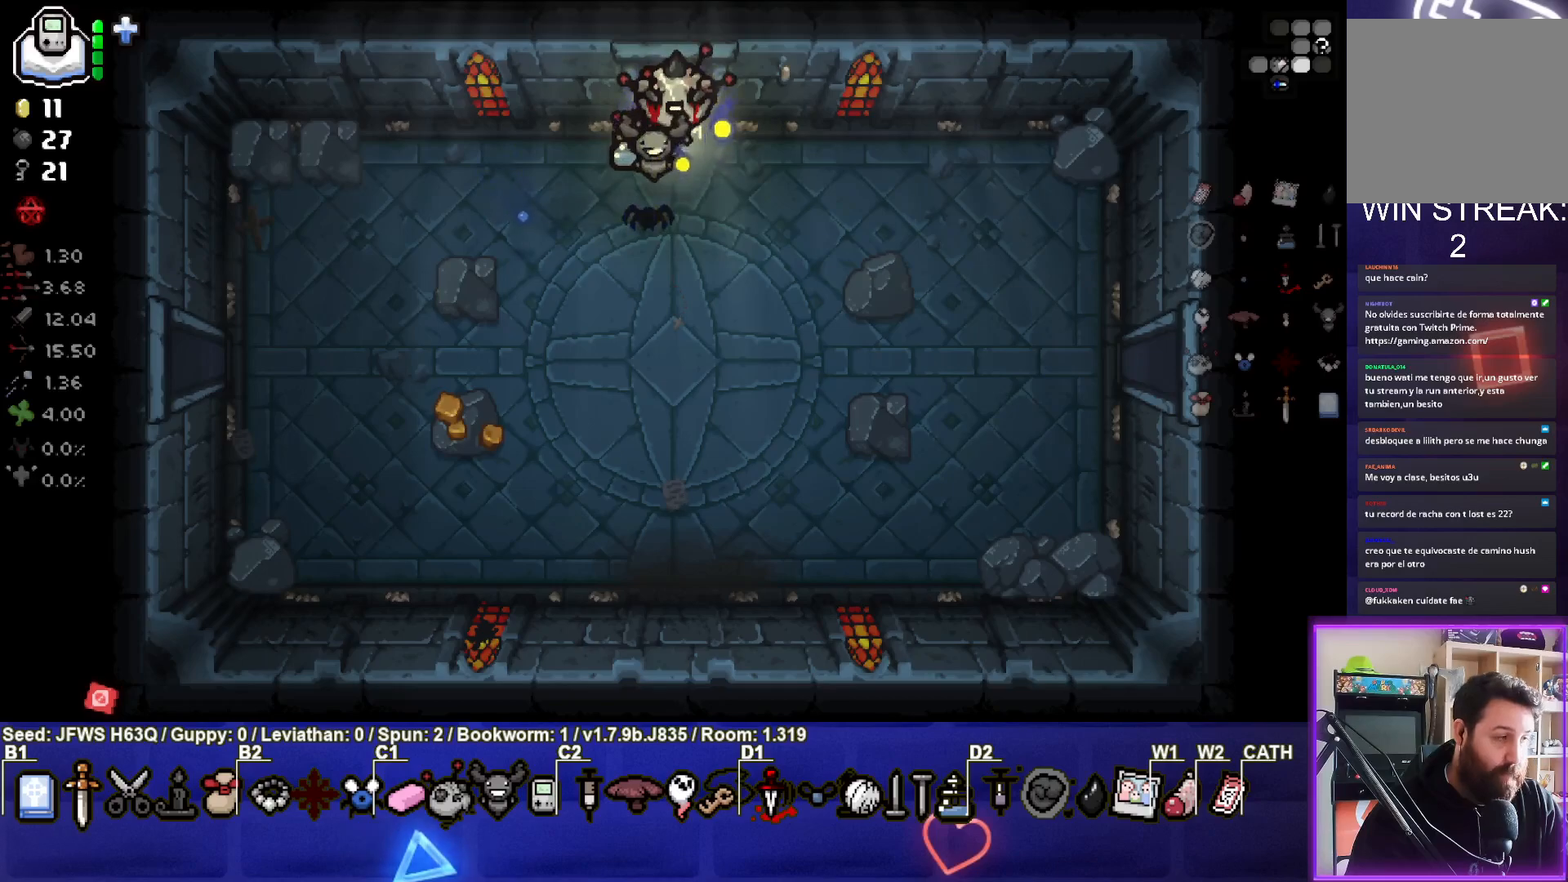
{"buttons": [], "left_stick": "down", "events": [[100, "left_stick", "down"]]}
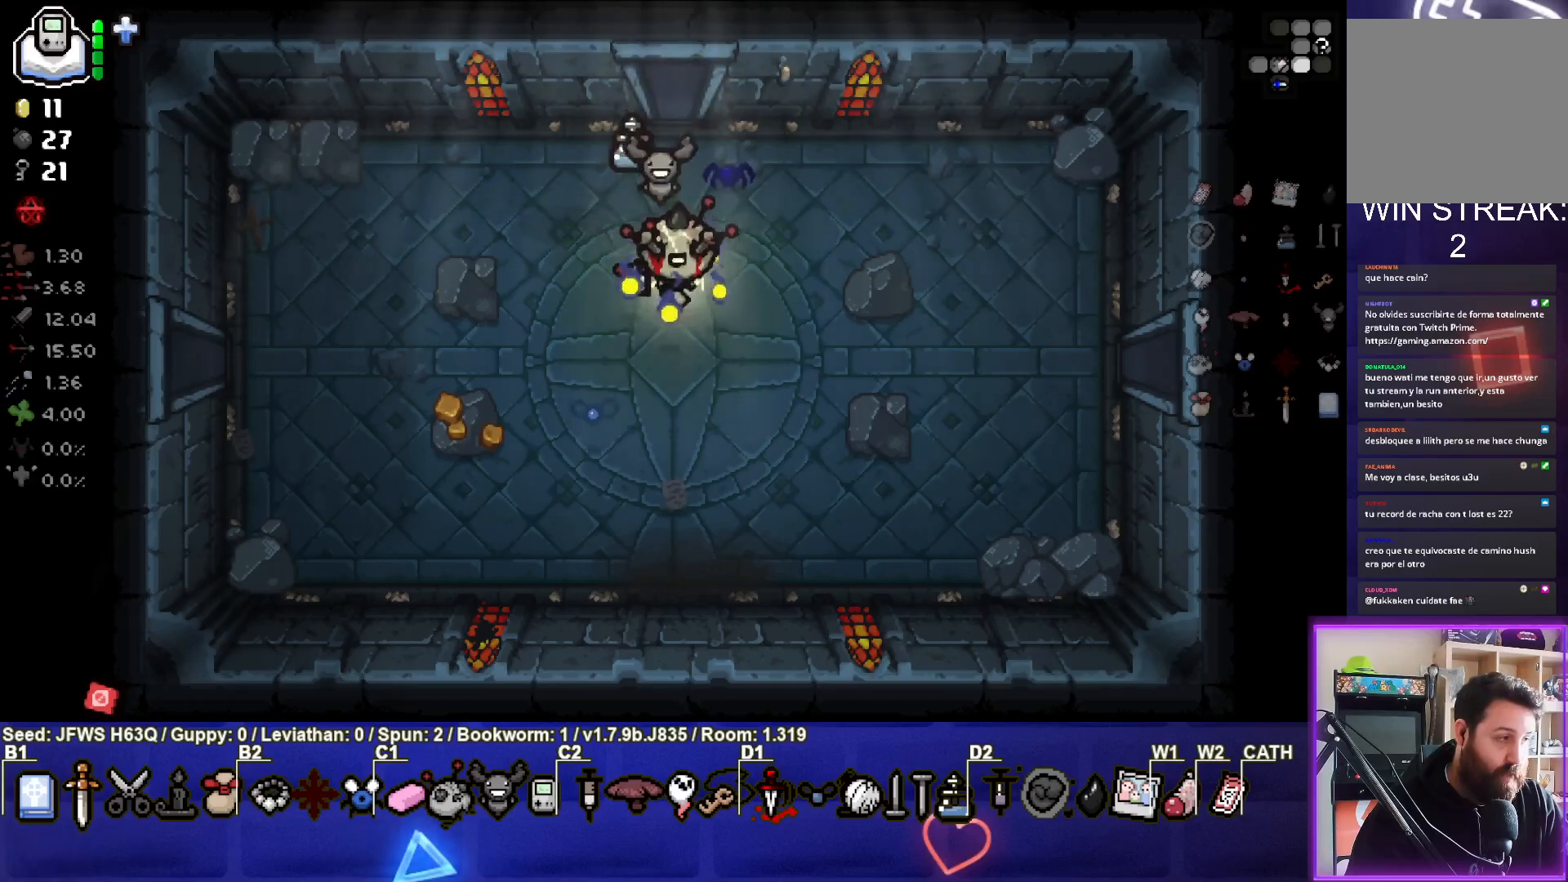
{"buttons": [], "left_stick": "left", "events": [[17, "left_stick", "center"], [317, "left_stick", "down-left"], [500, "left_stick", "left"]]}
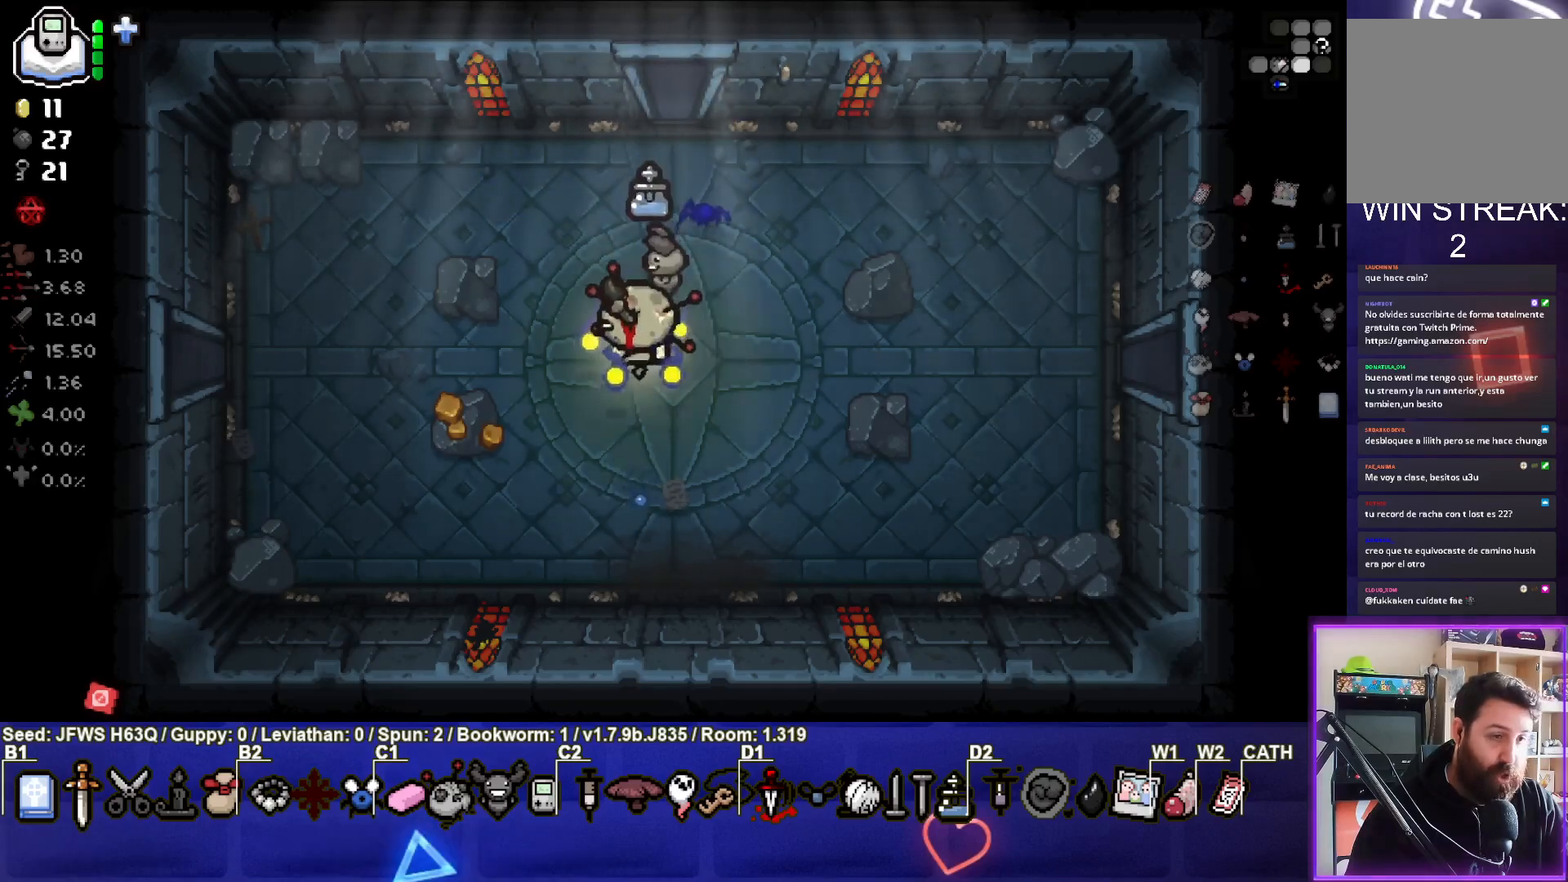
{"buttons": [], "left_stick": "right", "events": [[100, "left_stick", "center"], [383, "left_stick", "right"]]}
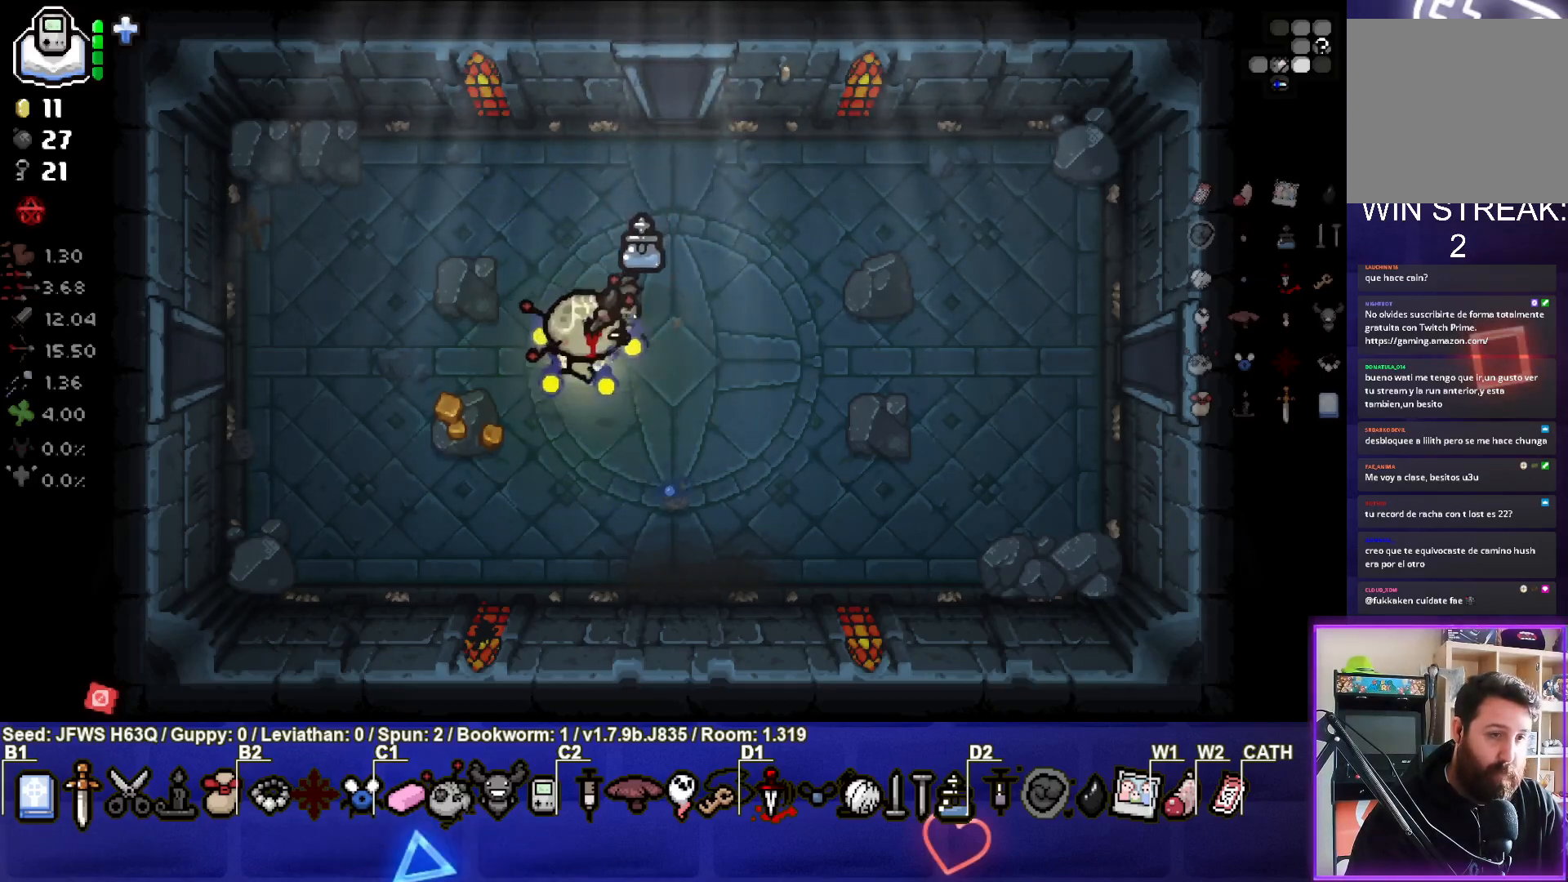
{"buttons": [], "left_stick": "right", "events": []}
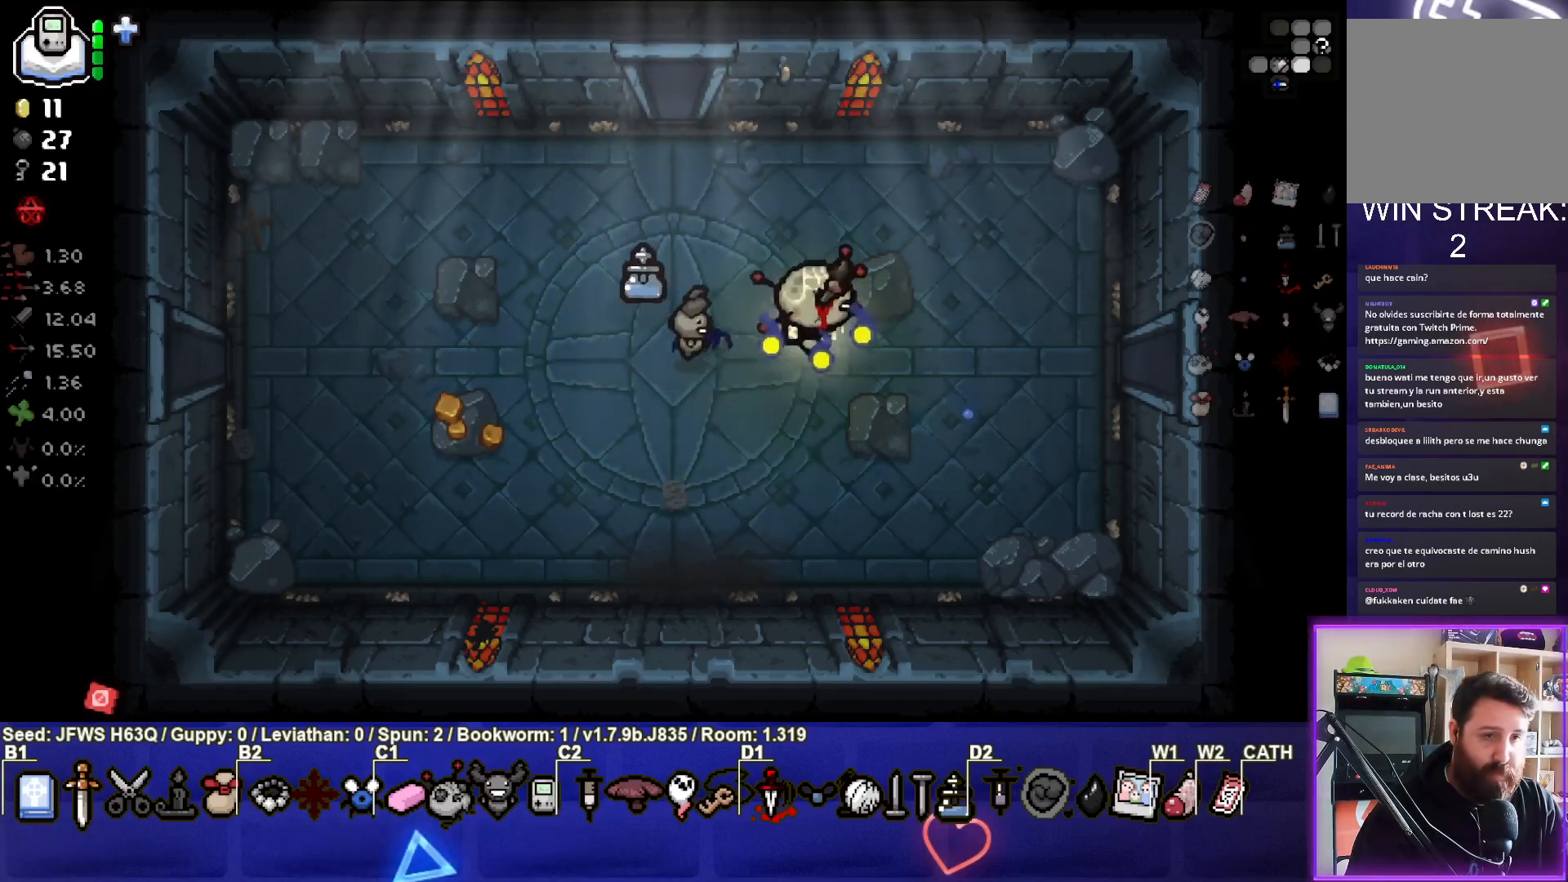
{"buttons": [], "left_stick": "right", "events": []}
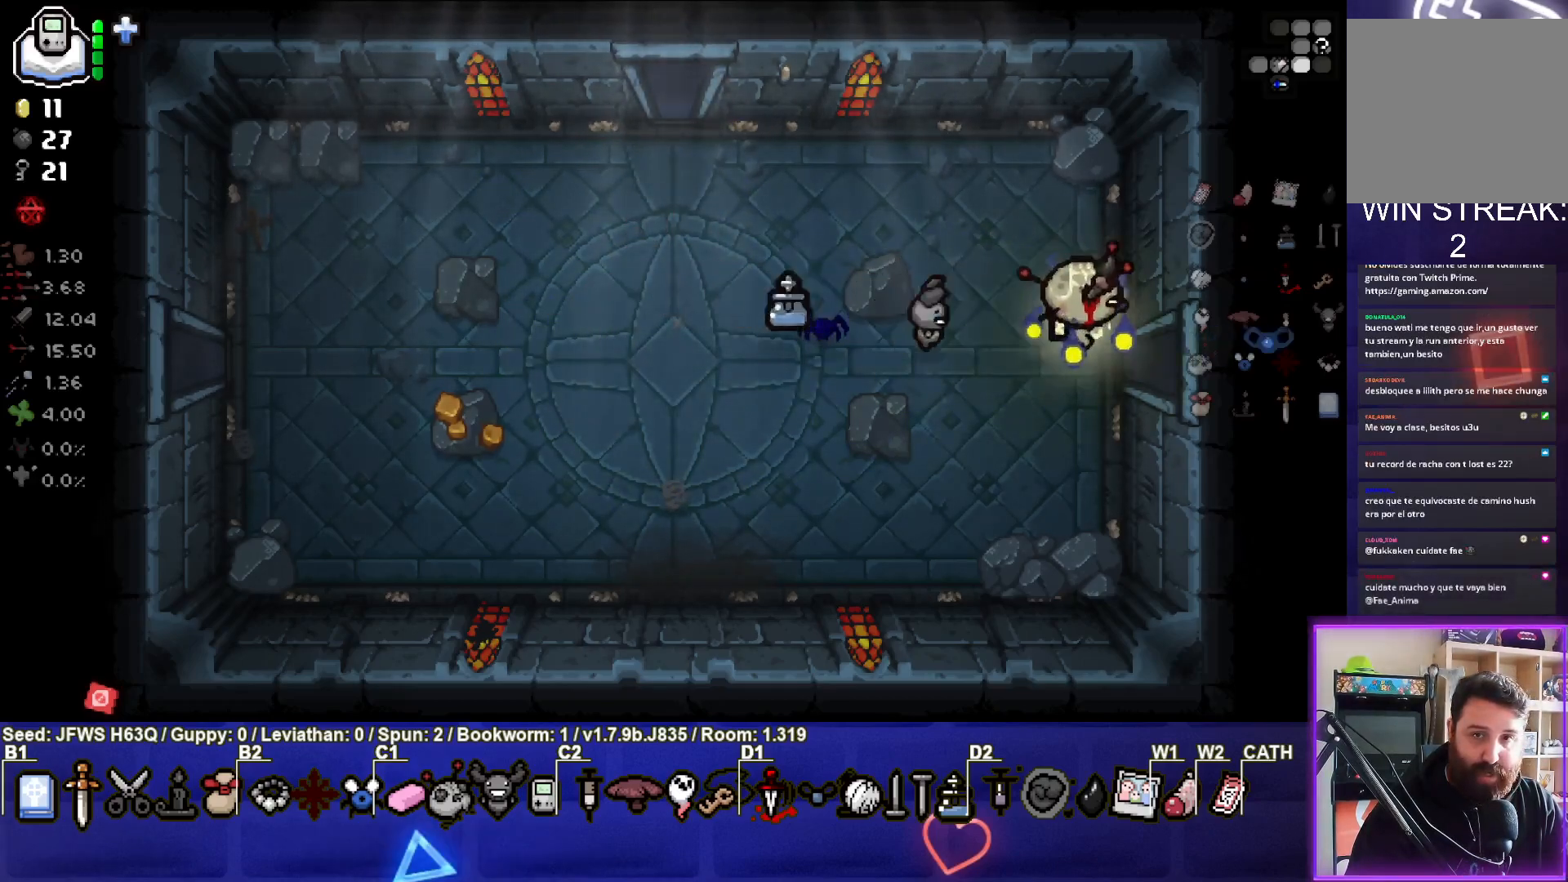
{"buttons": [], "left_stick": "center", "events": [[317, "left_stick", "center"]]}
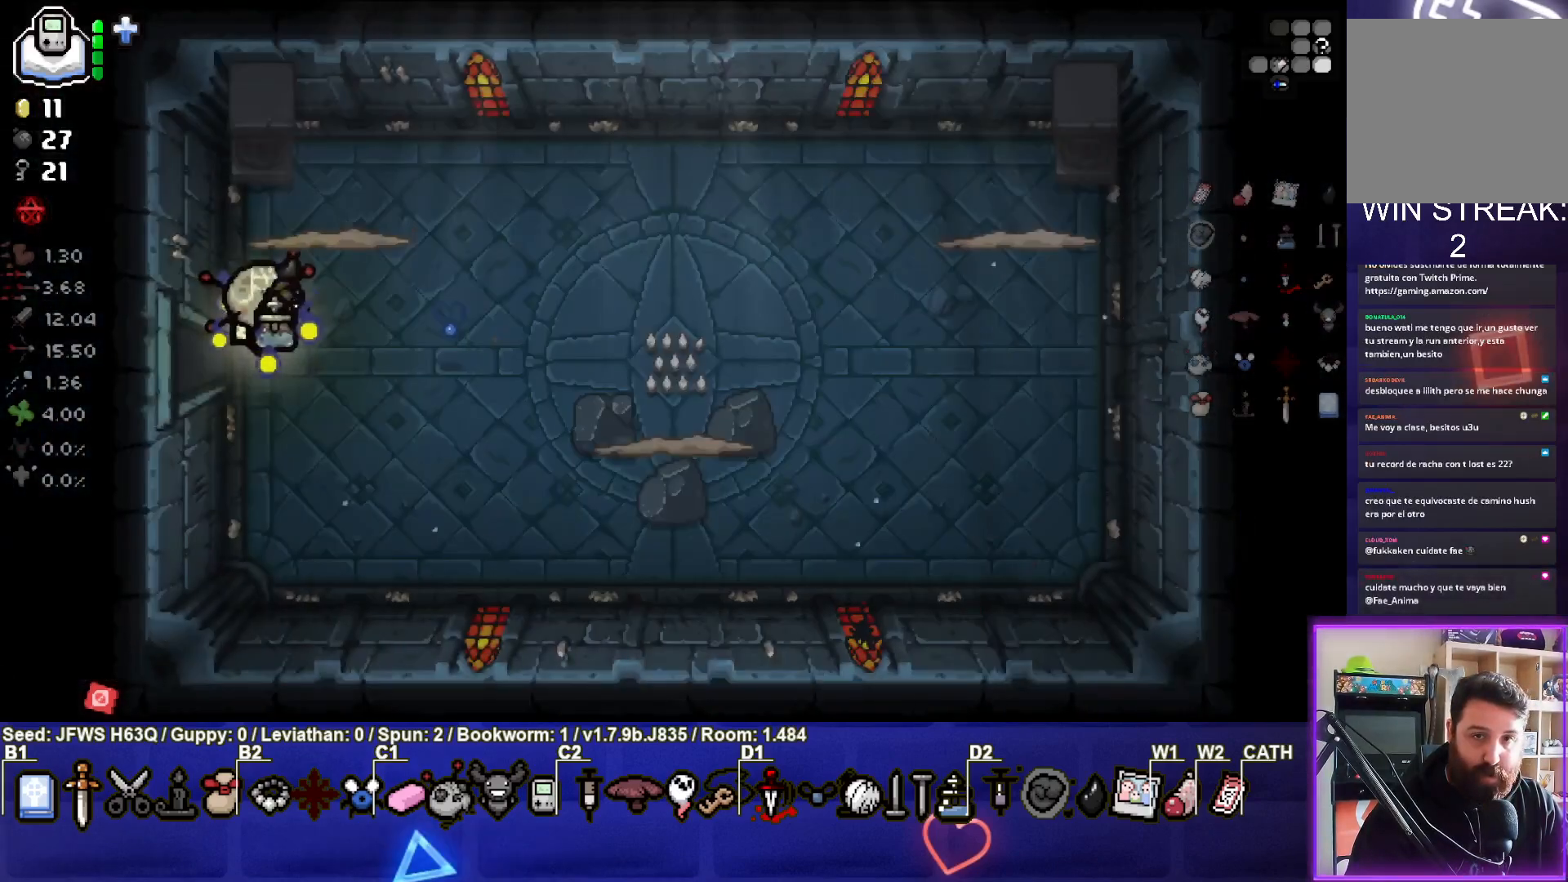
{"buttons": ["TRIANGLE"], "left_stick": "down-right", "events": [[233, "left_stick", "right"], [433, "left_stick", "down-right"], [500, "TRIANGLE", "down"]]}
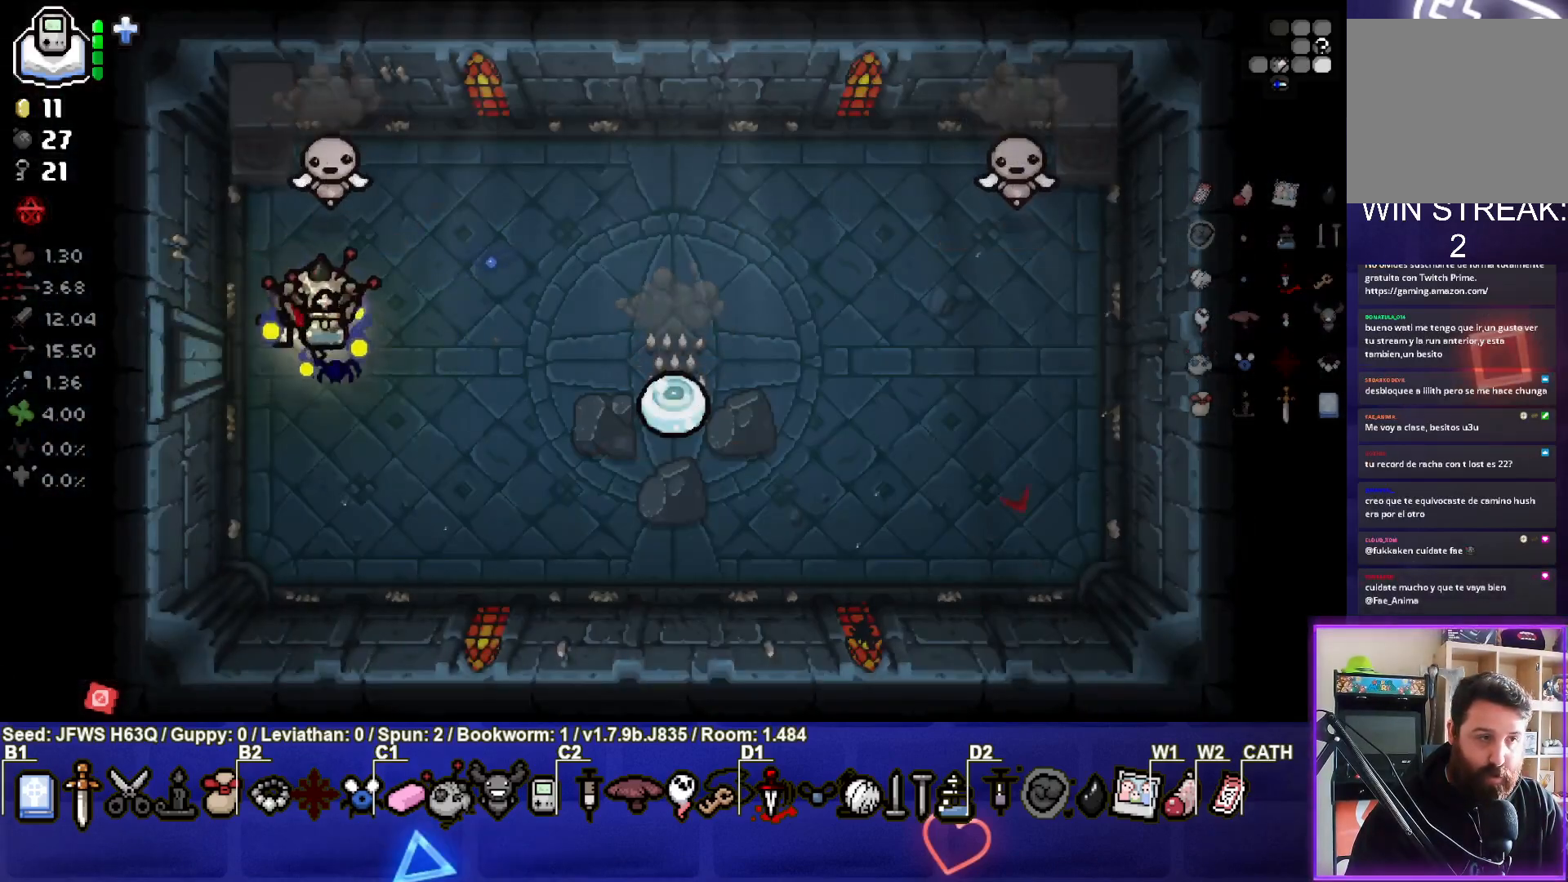
{"buttons": ["TRIANGLE"], "left_stick": "down-right", "events": [[67, "TRIANGLE", "up"], [67, "left_stick", "center"], [150, "TRIANGLE", "down"], [183, "left_stick", "down-right"], [217, "TRIANGLE", "up"], [250, "TRIANGLE", "down"], [300, "TRIANGLE", "up"], [500, "TRIANGLE", "down"]]}
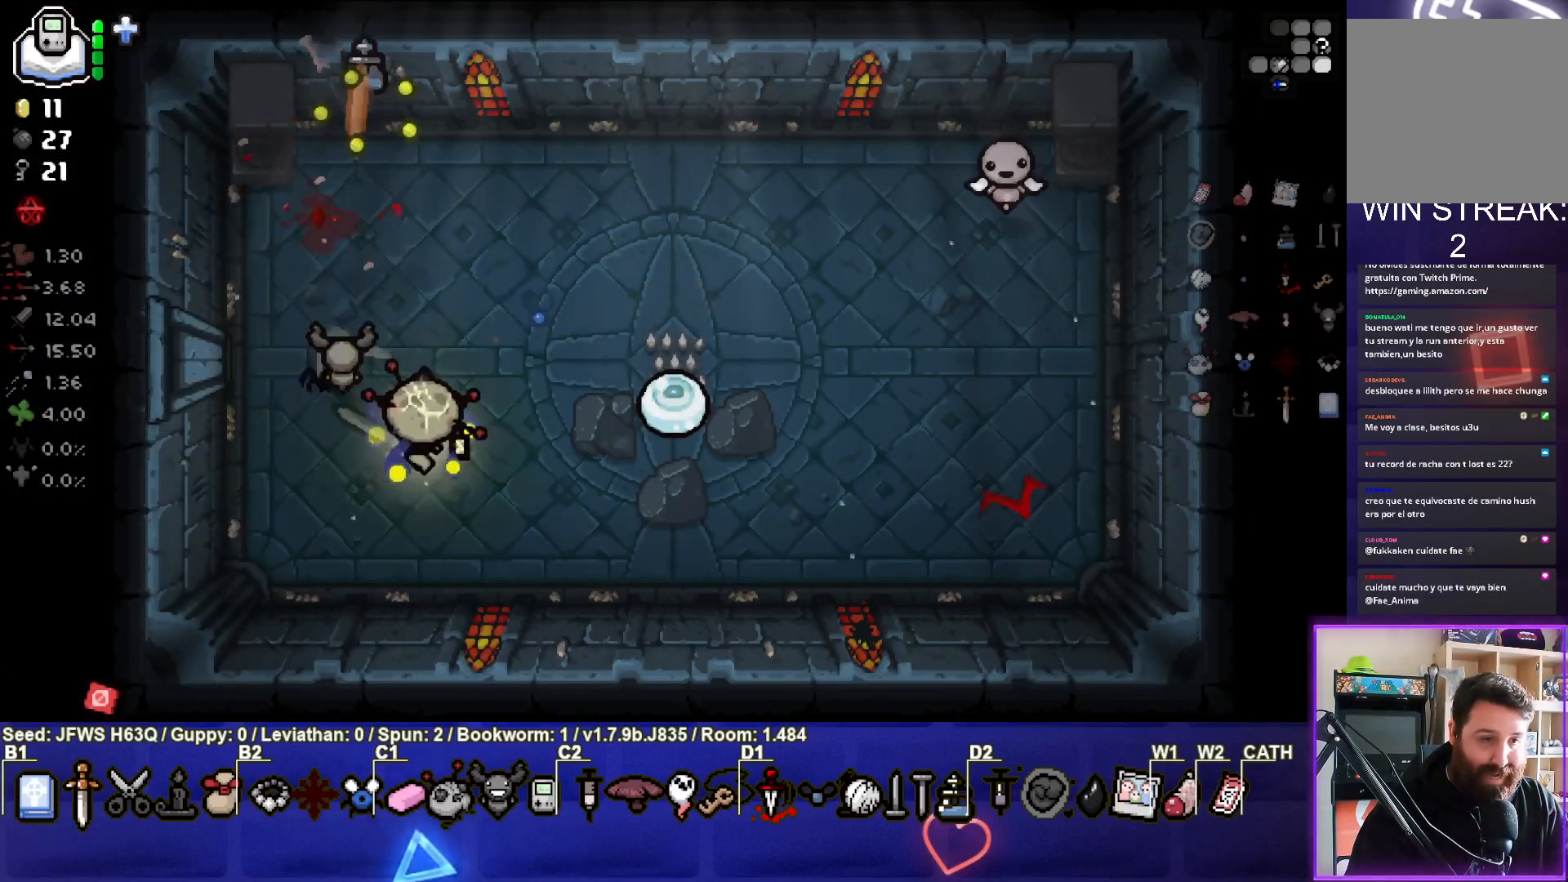
{"buttons": ["TRIANGLE"], "left_stick": "right", "events": [[83, "TRIANGLE", "up"], [117, "TRIANGLE", "down"], [167, "TRIANGLE", "up"], [233, "TRIANGLE", "down"], [267, "left_stick", "right"], [300, "TRIANGLE", "up"], [367, "TRIANGLE", "down"], [433, "TRIANGLE", "up"], [483, "TRIANGLE", "down"]]}
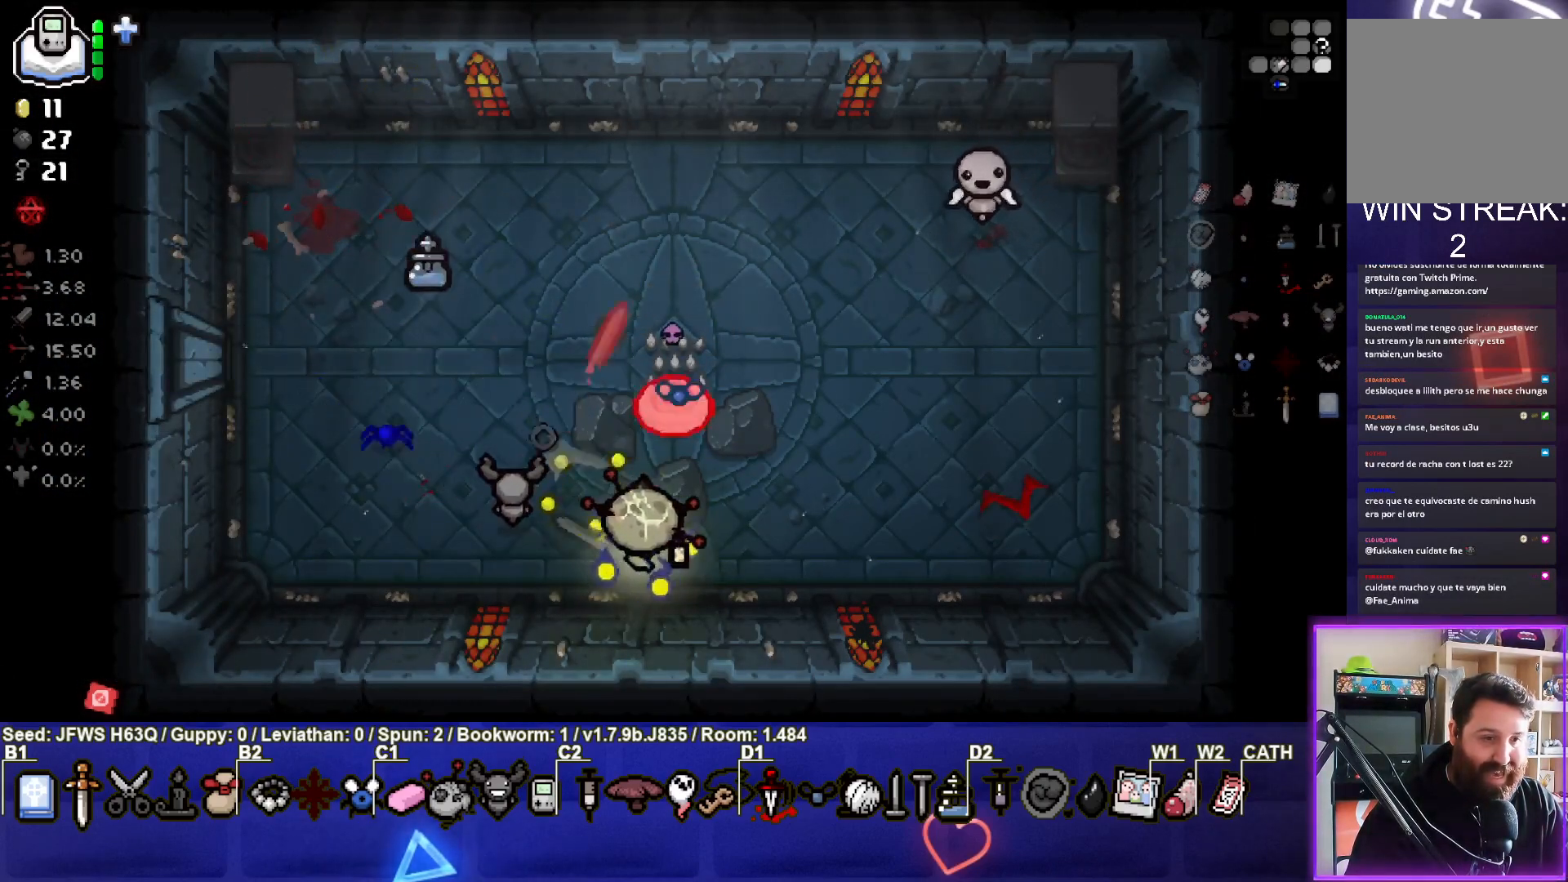
{"buttons": [], "left_stick": "up-right", "events": [[50, "TRIANGLE", "up"], [117, "TRIANGLE", "down"], [200, "TRIANGLE", "up"], [250, "TRIANGLE", "down"], [333, "TRIANGLE", "up"], [383, "left_stick", "up-right"]]}
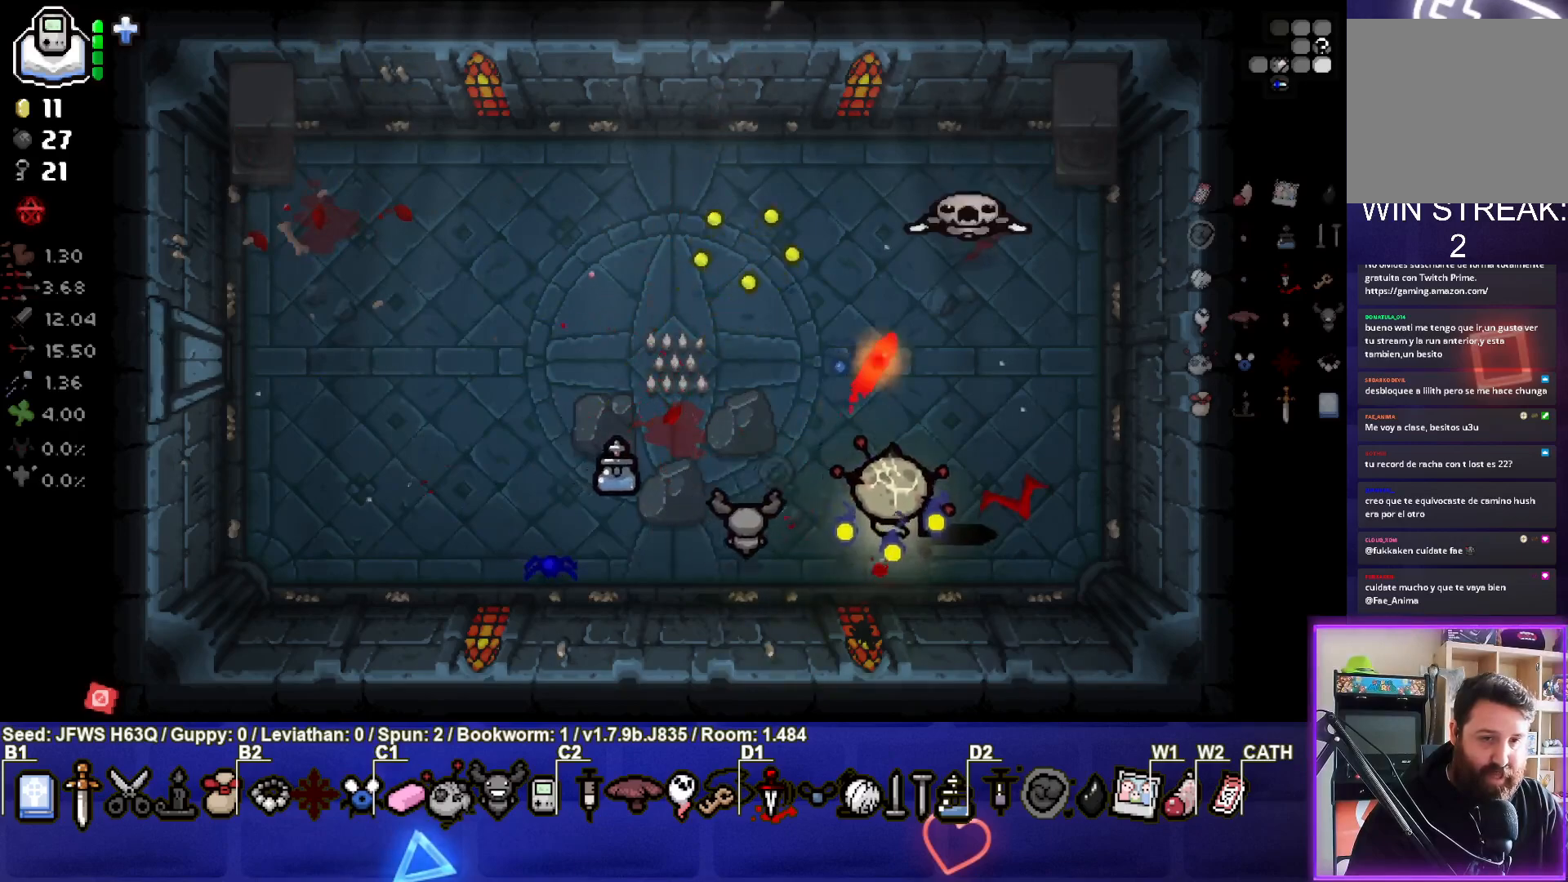
{"buttons": [], "left_stick": "up-left", "events": [[17, "left_stick", "up"], [117, "CIRCLE", "down"], [183, "CIRCLE", "up"], [250, "CIRCLE", "down"], [267, "left_stick", "up-left"], [333, "CIRCLE", "up"], [383, "CIRCLE", "down"], [483, "CIRCLE", "up"]]}
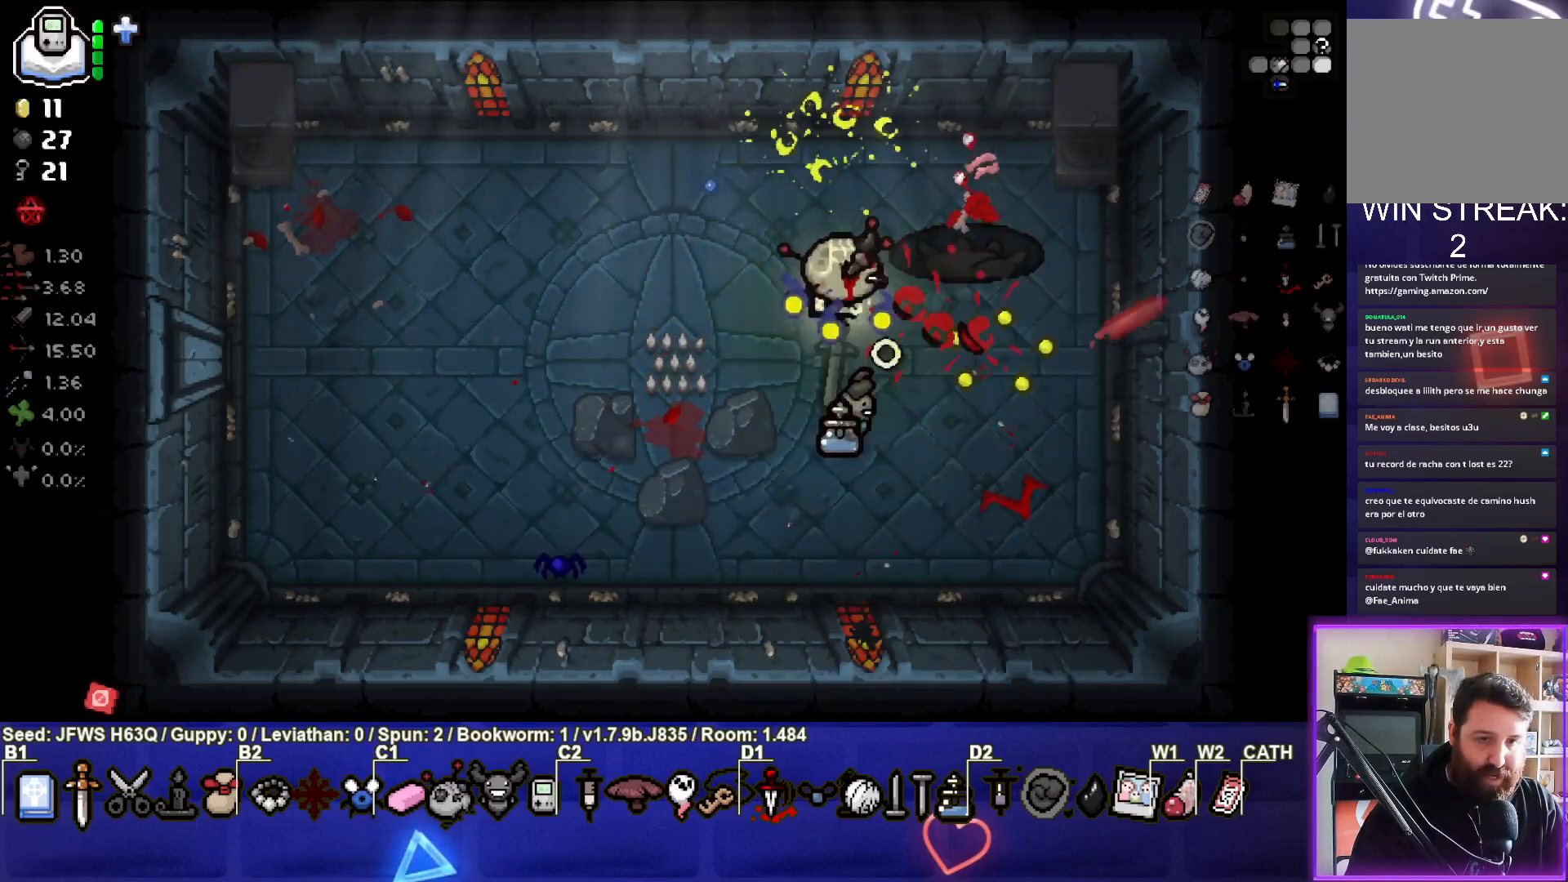
{"buttons": [], "left_stick": "left", "events": [[17, "CIRCLE", "down"], [83, "left_stick", "up"], [150, "CIRCLE", "up"], [200, "CIRCLE", "down"], [283, "CIRCLE", "up"], [317, "left_stick", "left"], [333, "CIRCLE", "down"], [433, "CIRCLE", "up"]]}
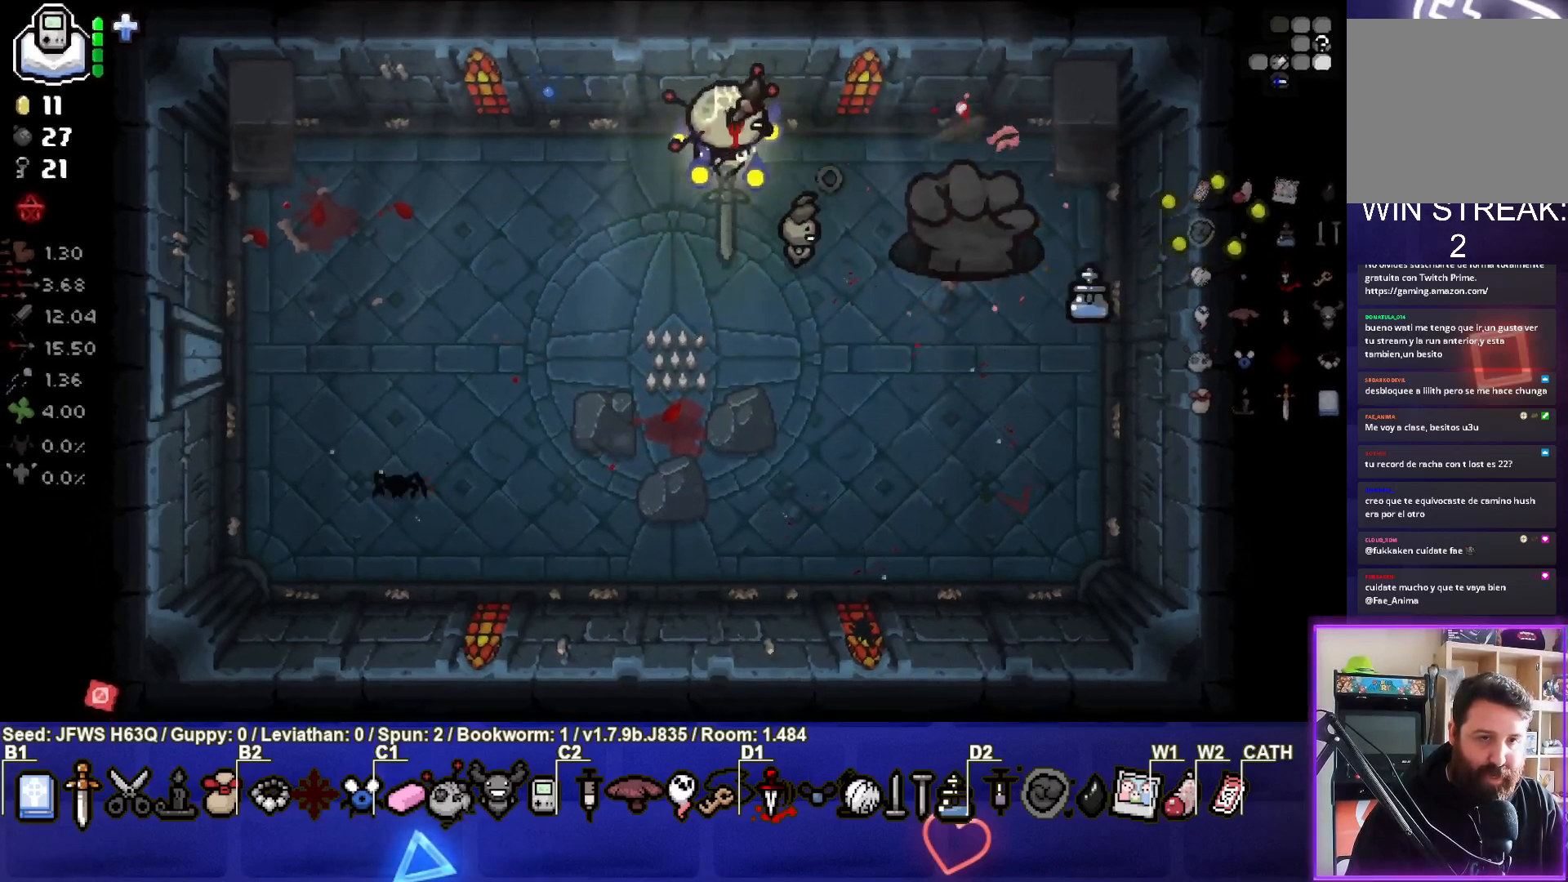
{"buttons": [], "left_stick": "down-left", "events": [[317, "left_stick", "down-left"]]}
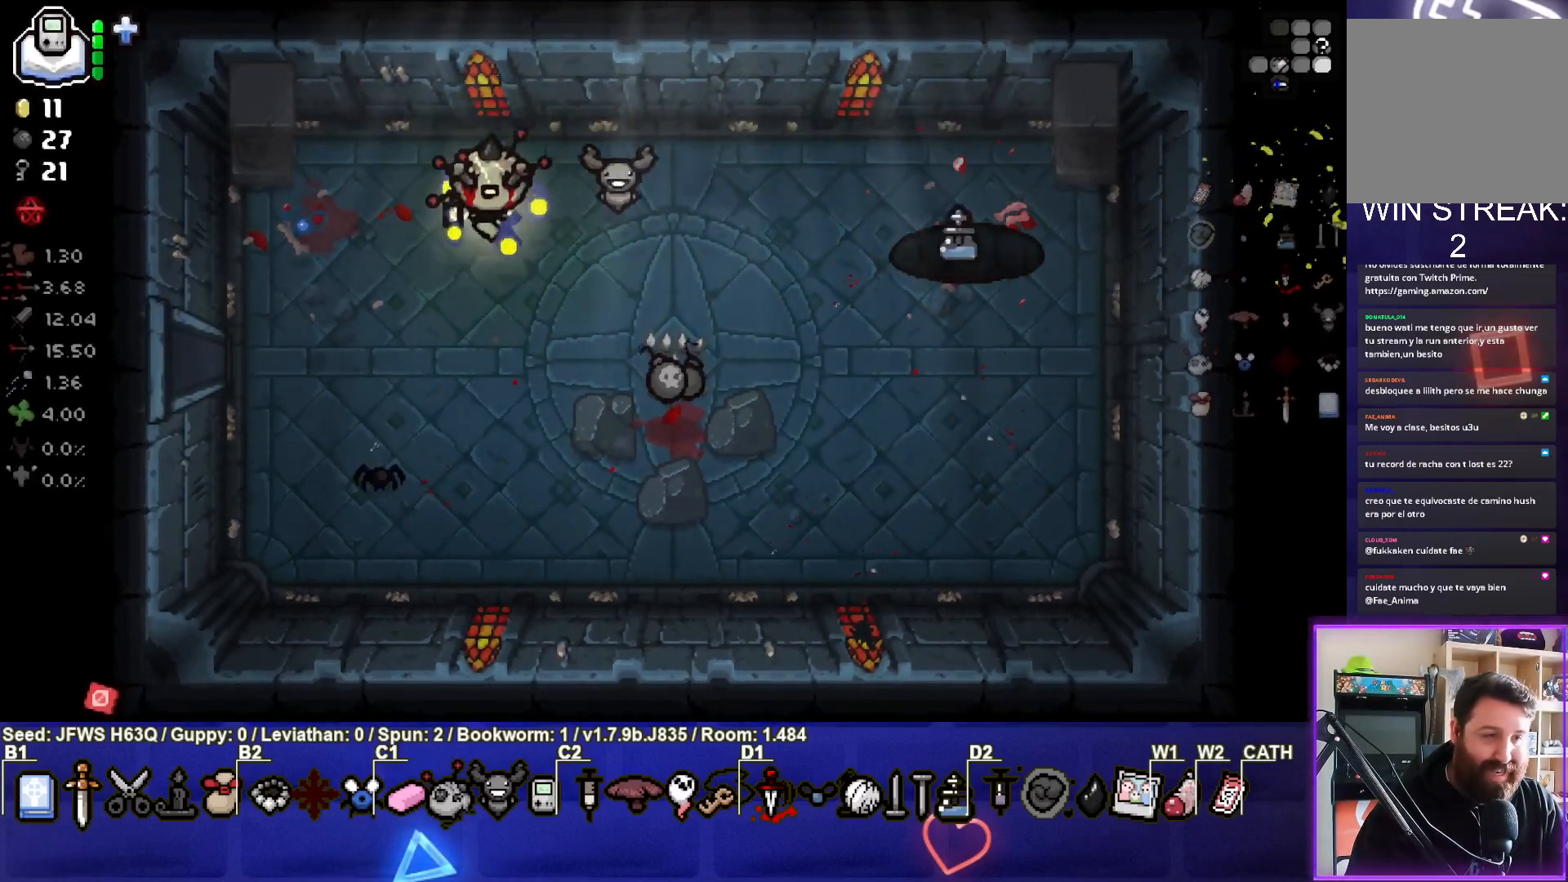
{"buttons": [], "left_stick": "right", "events": [[67, "left_stick", "down"], [333, "left_stick", "center"], [433, "left_stick", "right"]]}
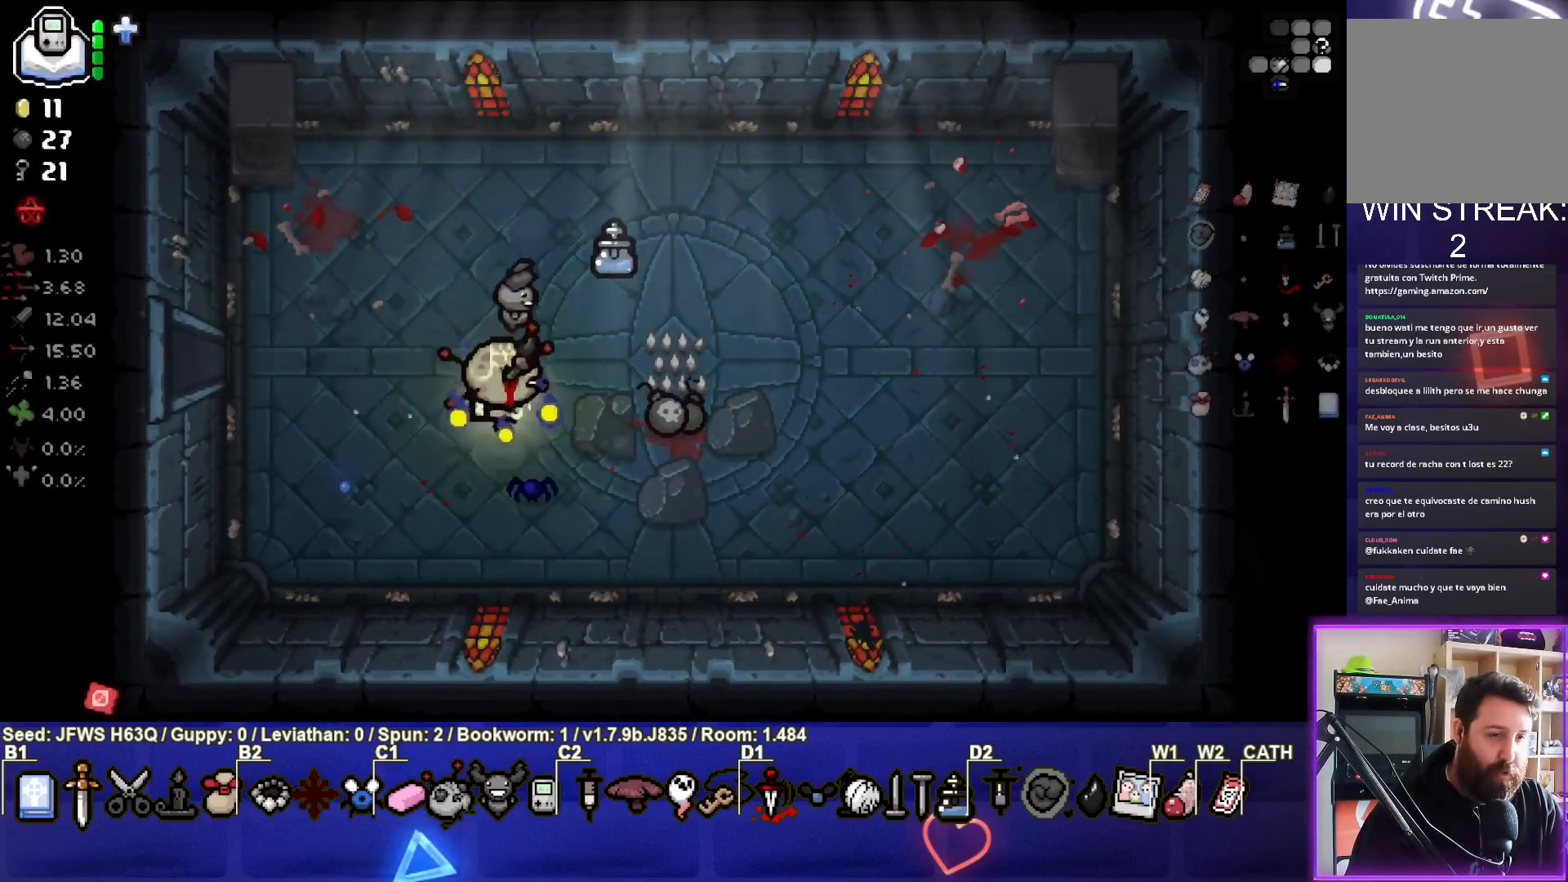
{"buttons": [], "left_stick": "left", "events": [[317, "left_stick", "center"], [400, "left_stick", "left"]]}
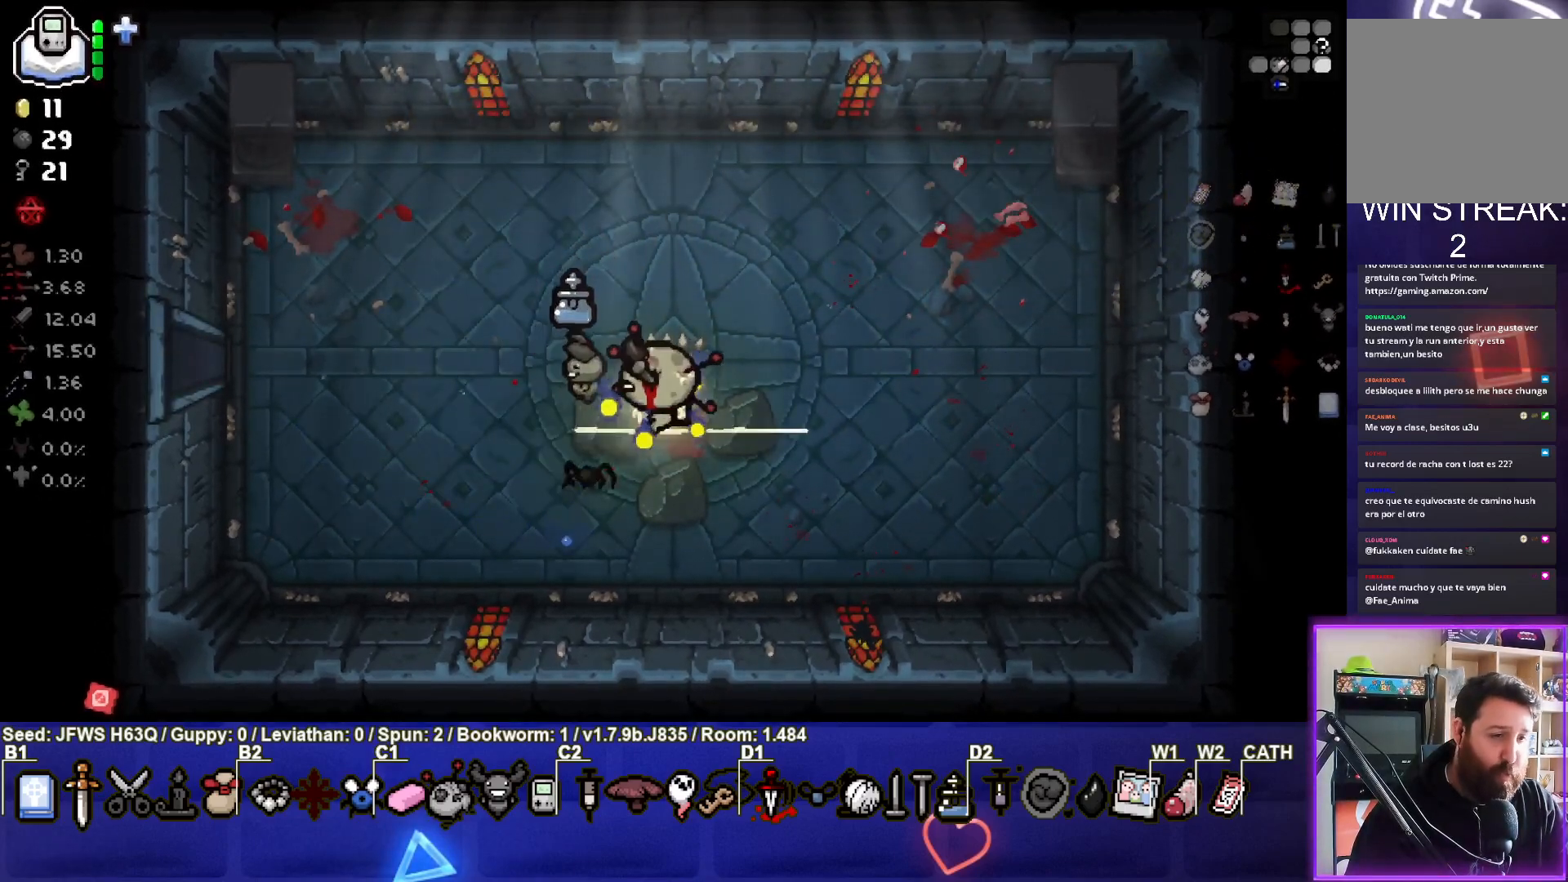
{"buttons": [], "left_stick": "left", "events": []}
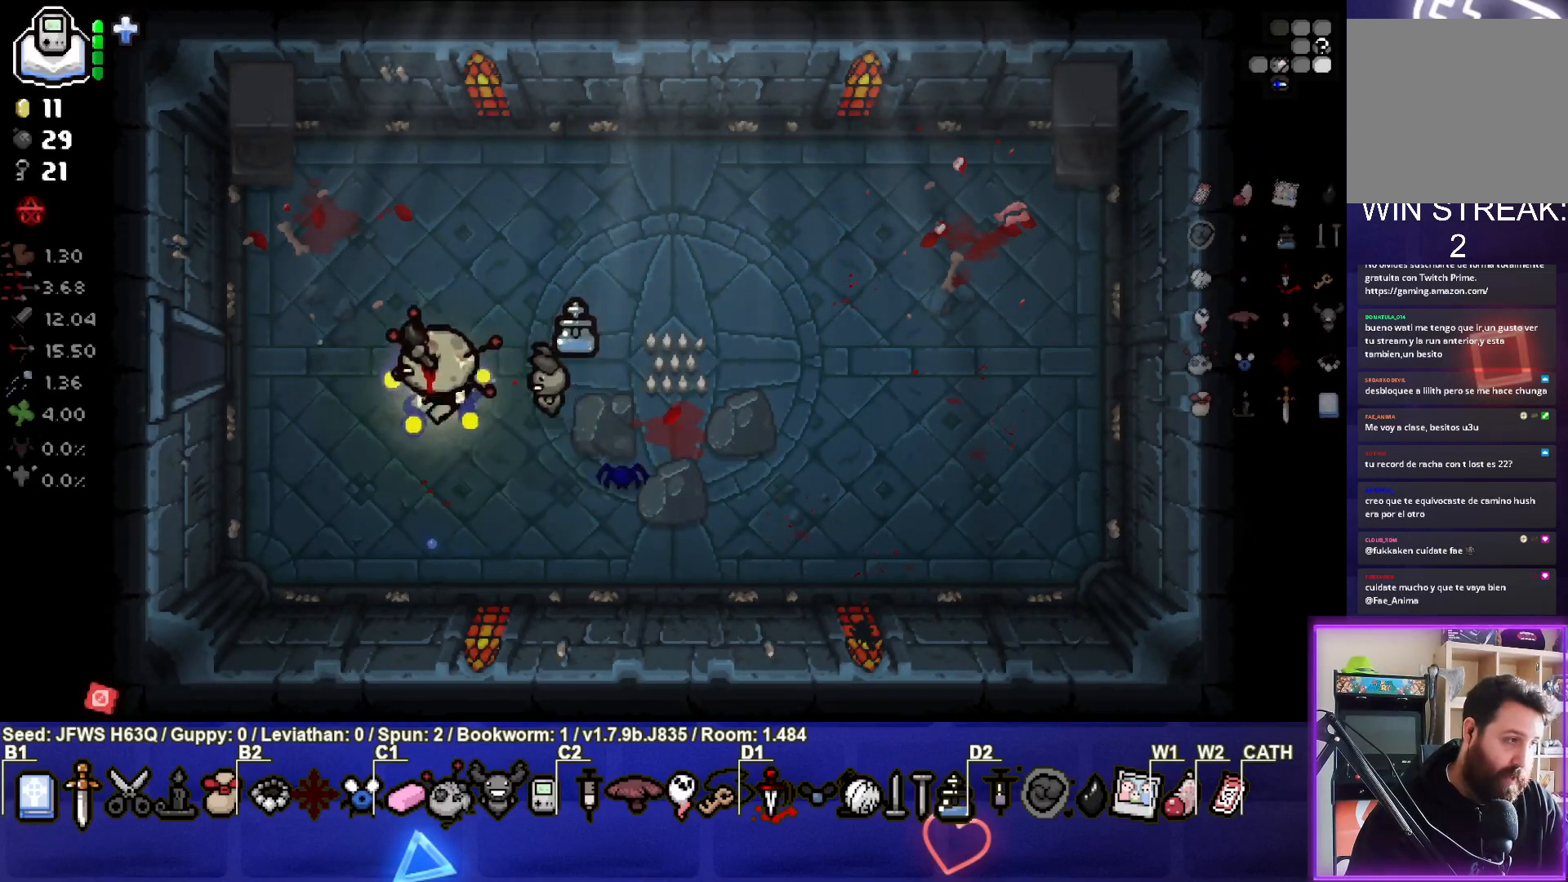
{"buttons": [], "left_stick": "left", "events": []}
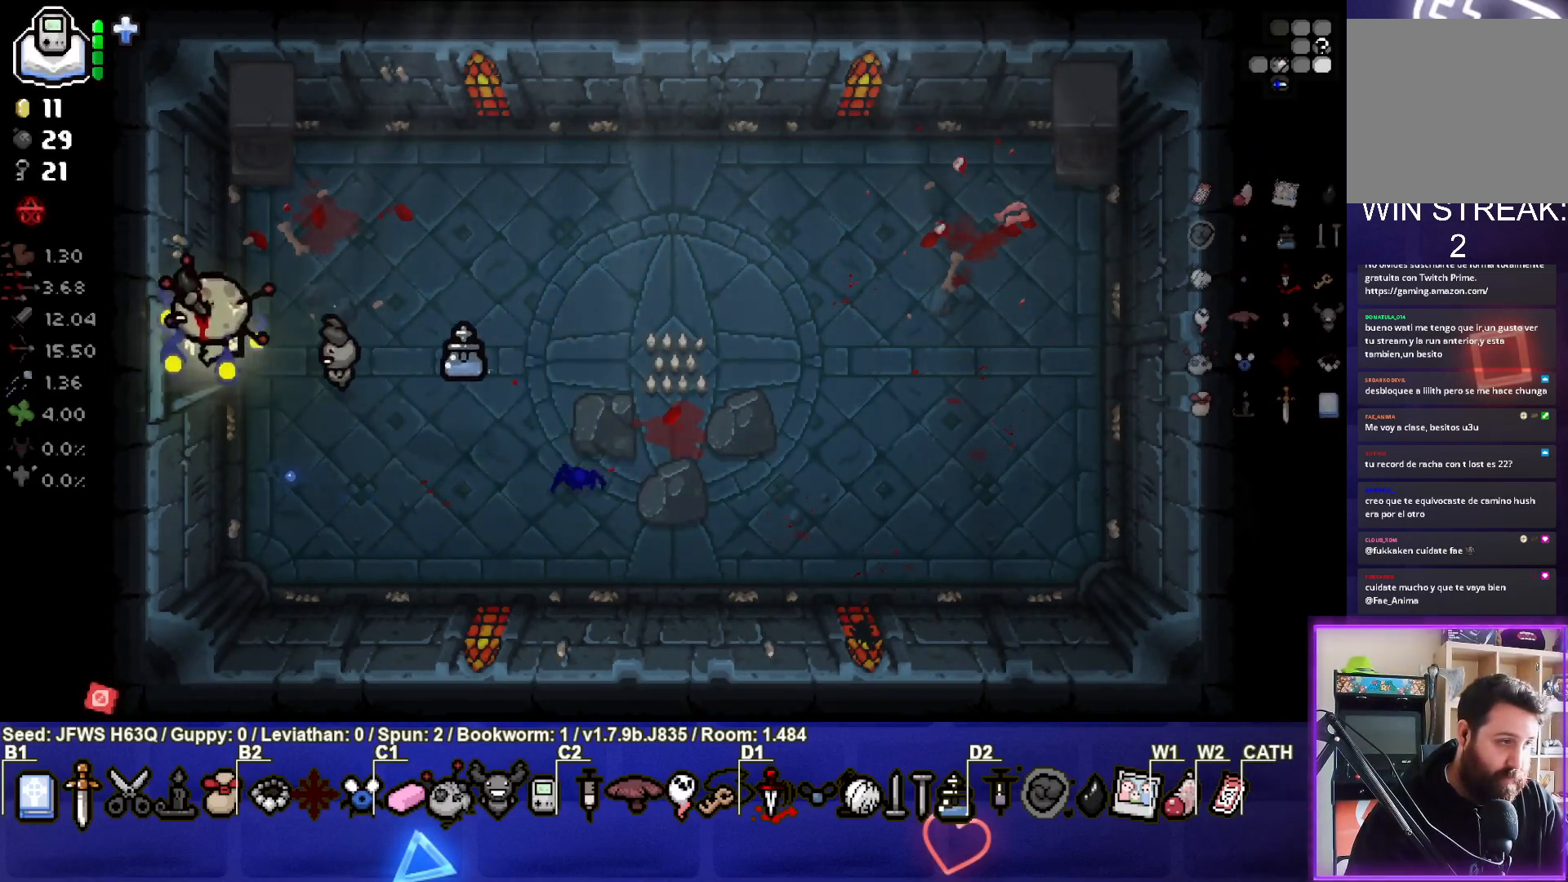
{"buttons": [], "left_stick": "center", "events": [[167, "left_stick", "center"]]}
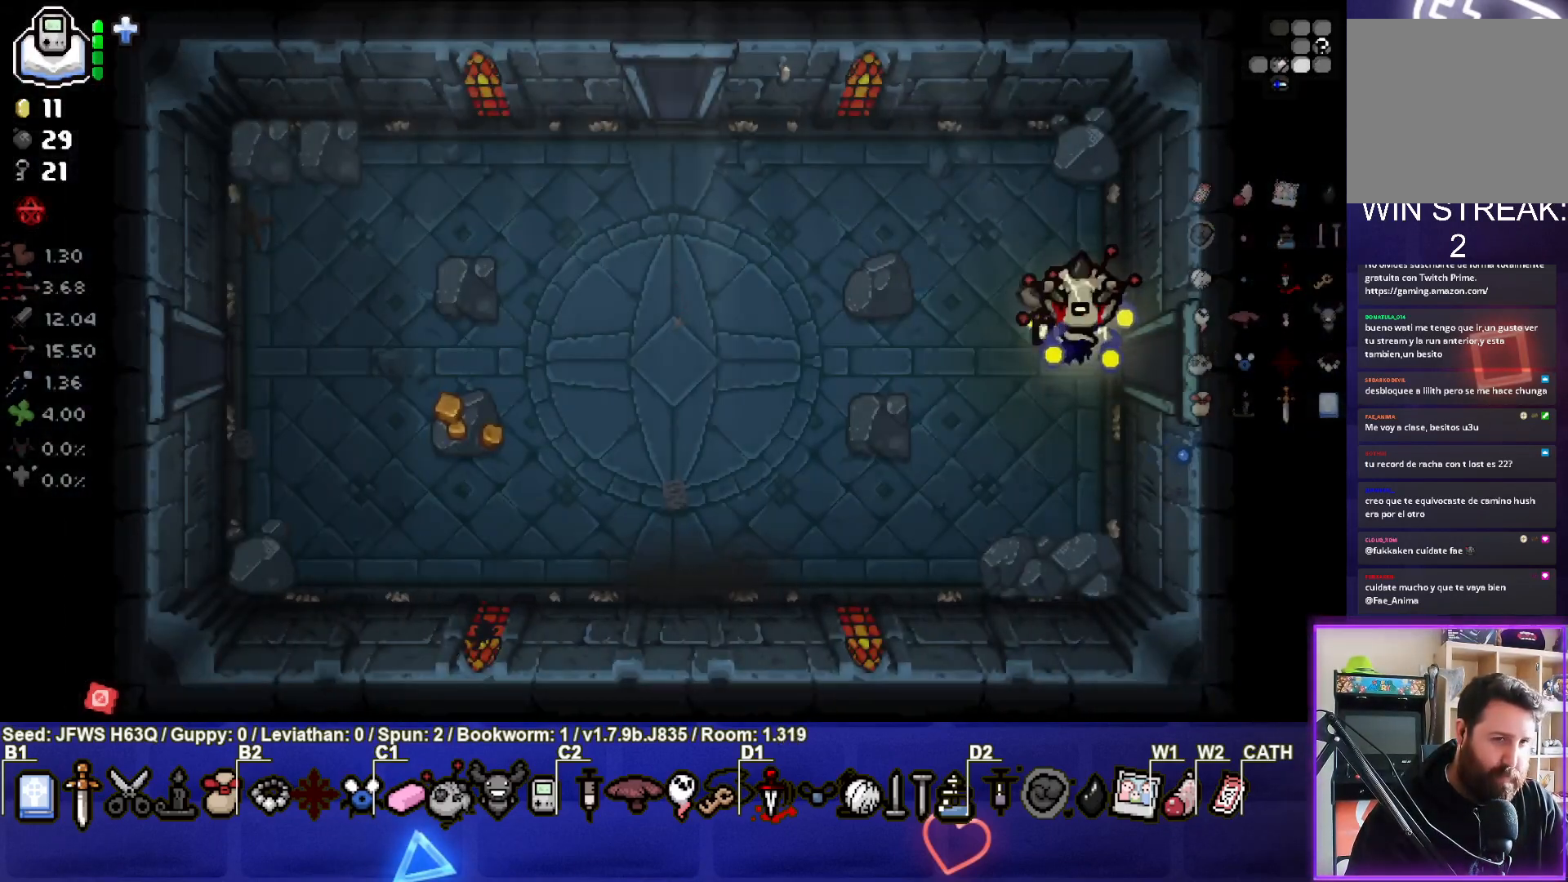
{"buttons": [], "left_stick": "left", "events": [[100, "left_stick", "left"]]}
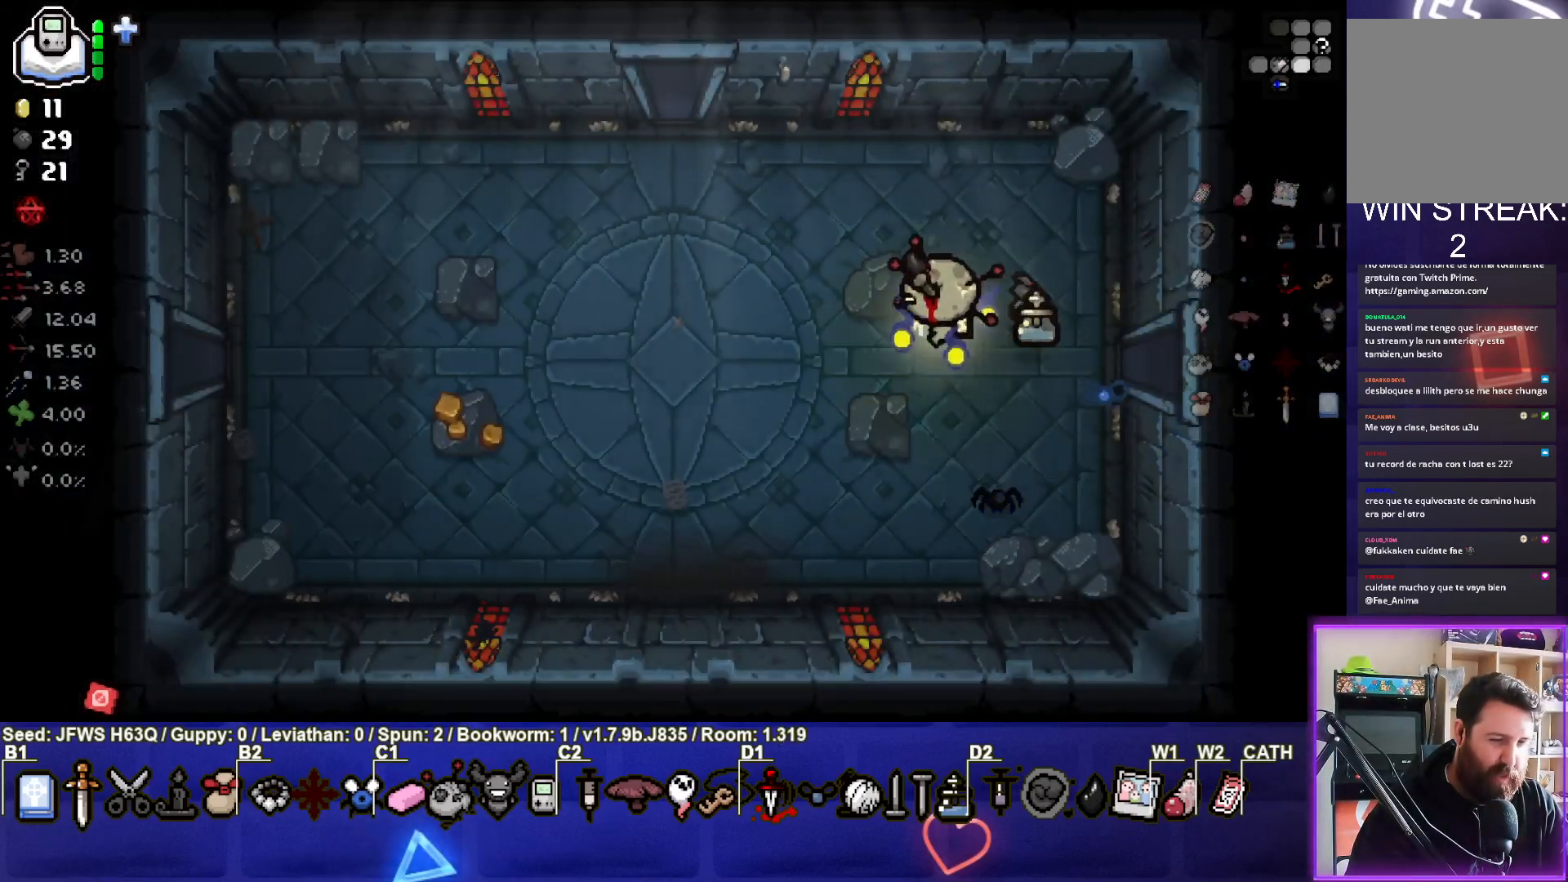
{"buttons": [], "left_stick": "up-left", "events": [[167, "left_stick", "up-left"]]}
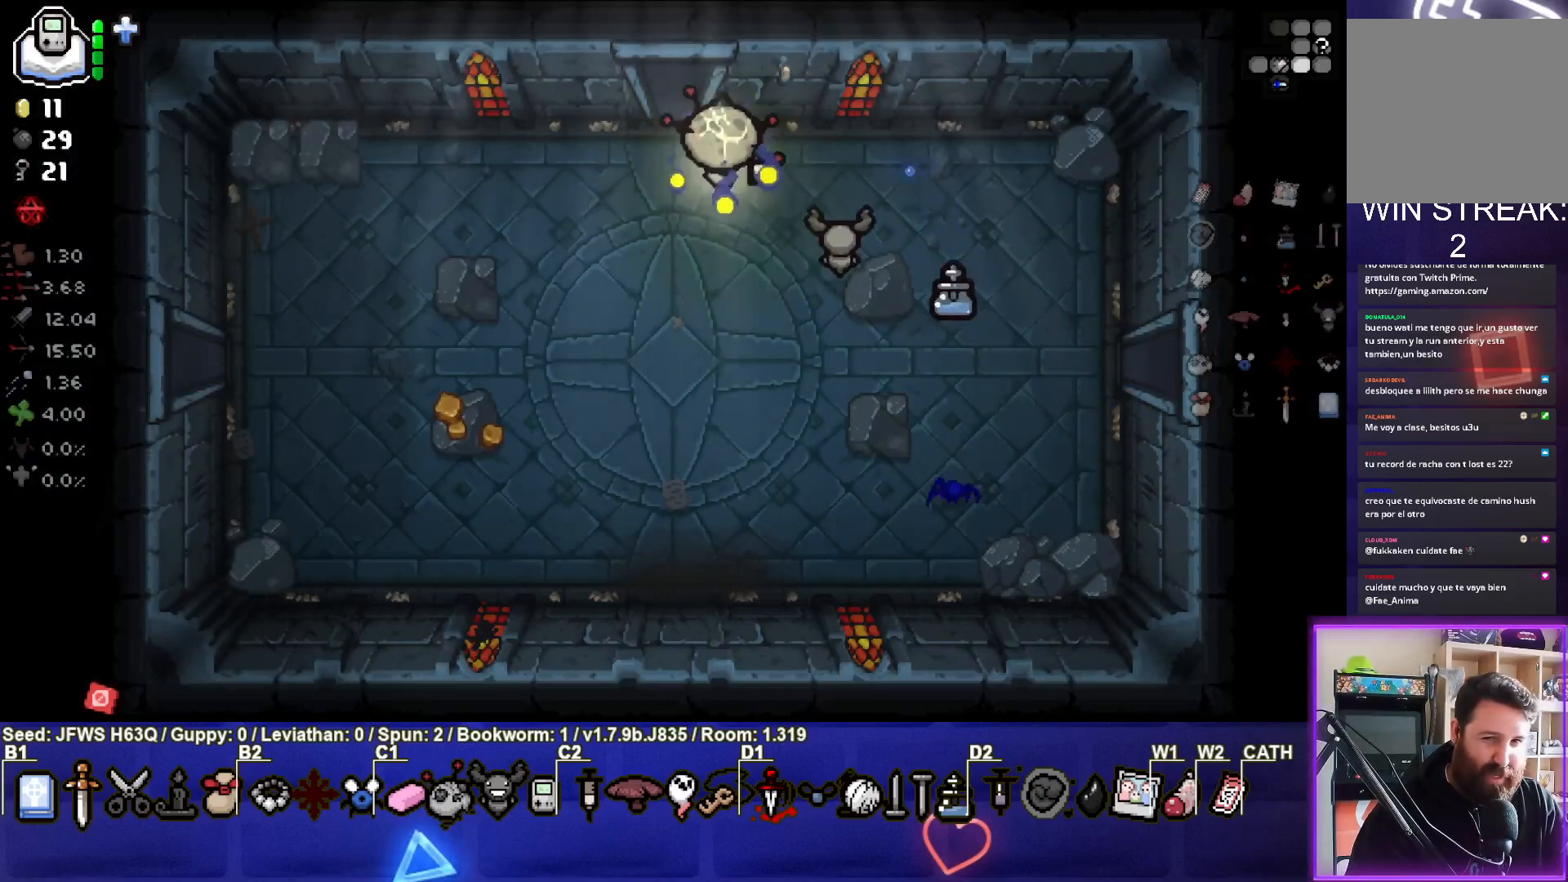
{"buttons": [], "left_stick": "center", "events": [[383, "left_stick", "center"]]}